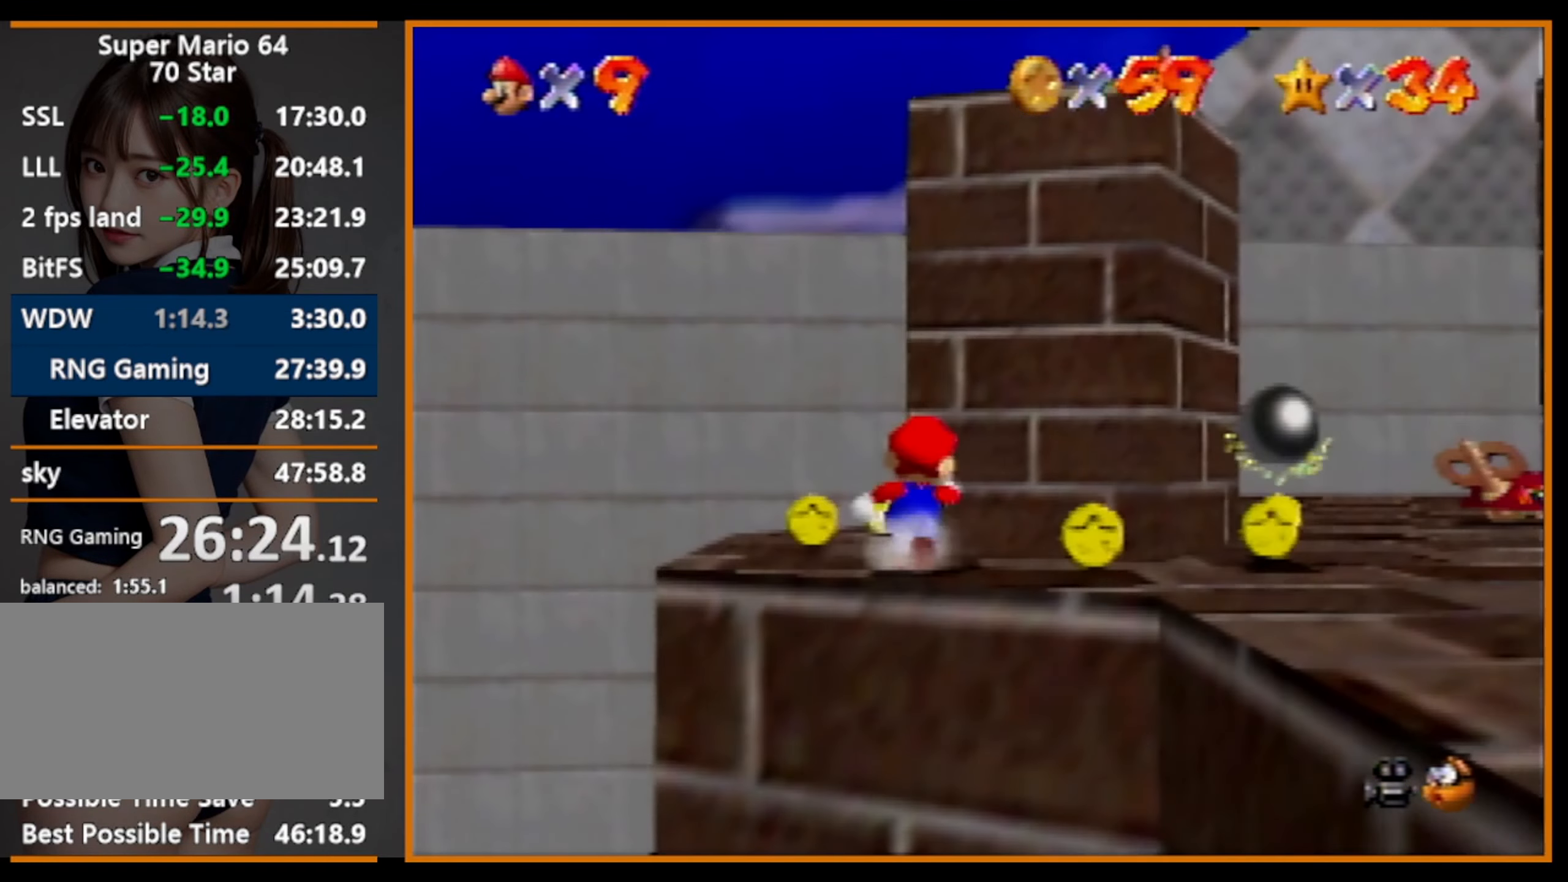
Gameplay with a controller (Nintendo layout); each line is a JSON object with the inputs held at the frame after it. "events" lists button and stick changes between this image and that frame as [ms after this image, input, new state], when the widget could be followed in between. Not read: L1 L3 R3.
{"buttons": [], "left_stick": "right", "events": [[134, "left_stick", "right"]]}
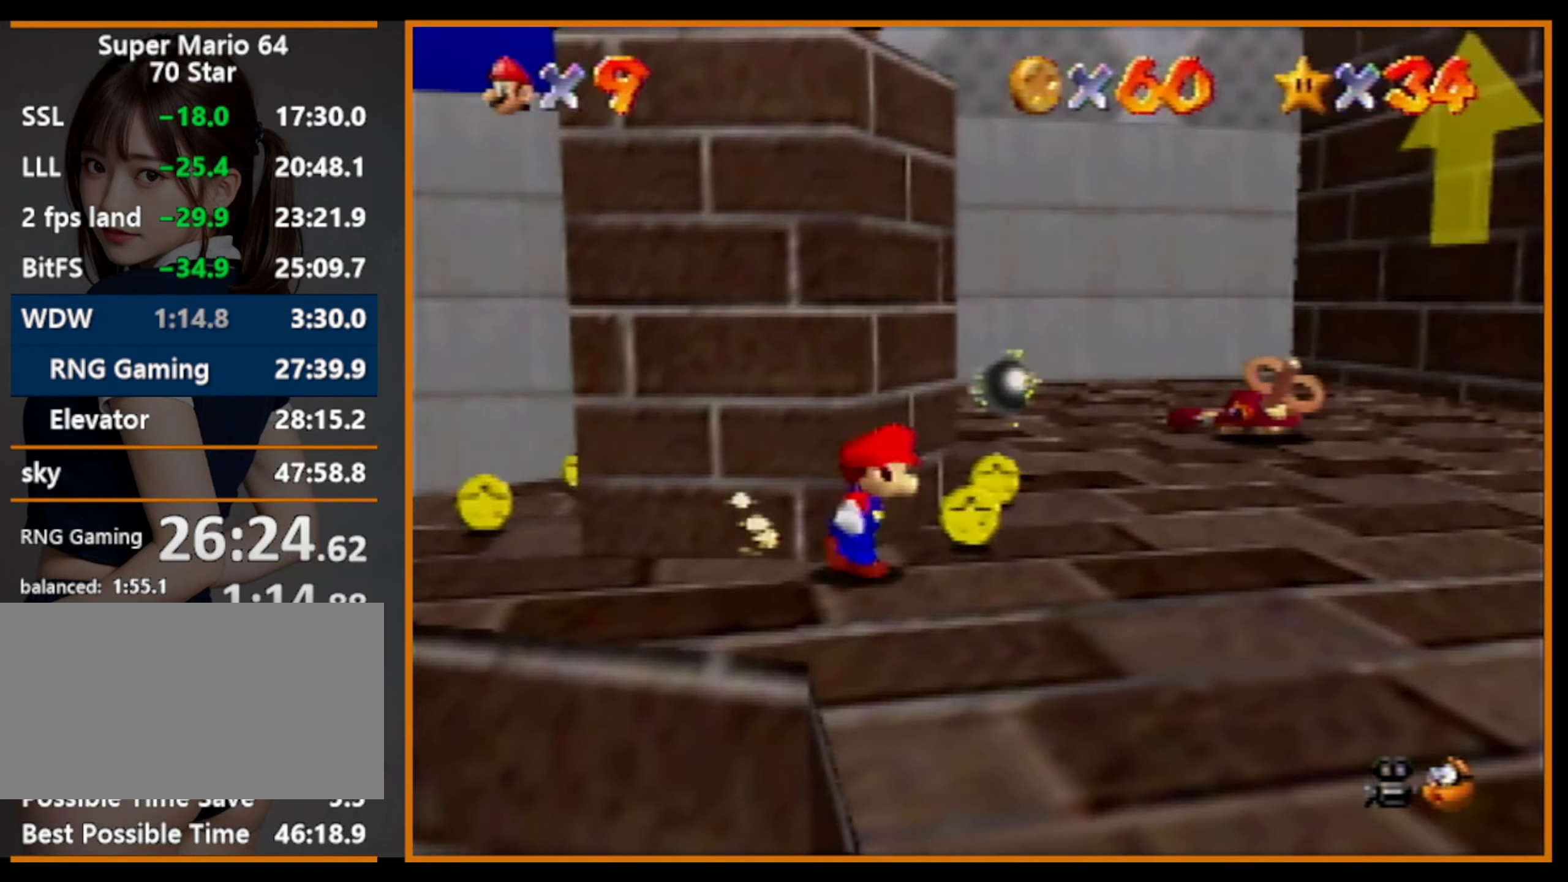
{"buttons": [], "left_stick": "up", "events": [[100, "left_stick", "up-right"], [367, "left_stick", "up"]]}
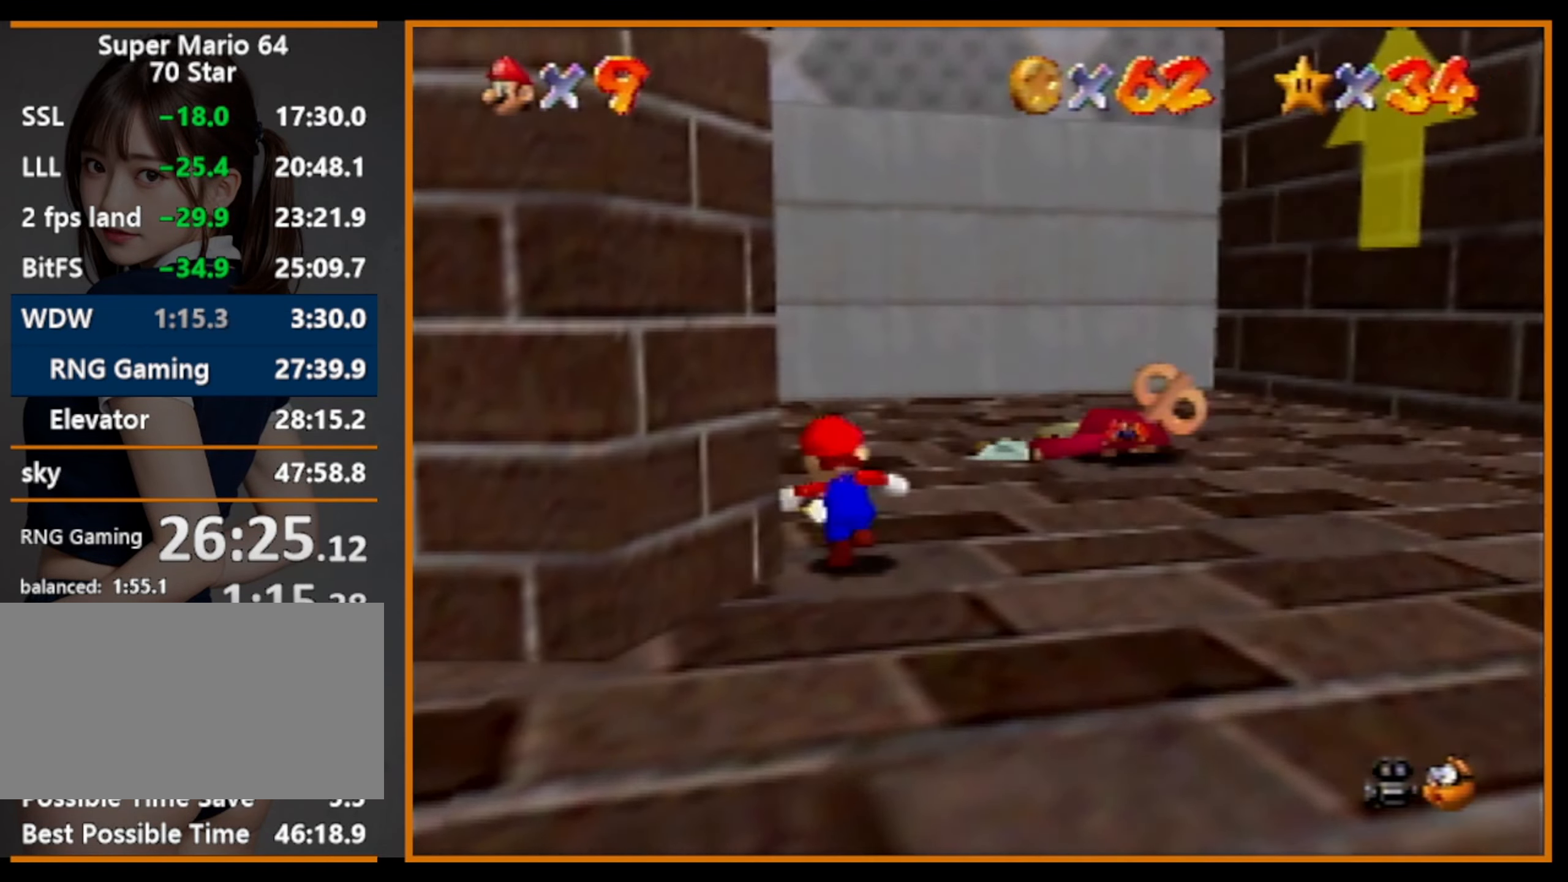
{"buttons": [], "left_stick": "left", "events": [[67, "left_stick", "up-left"], [400, "left_stick", "left"]]}
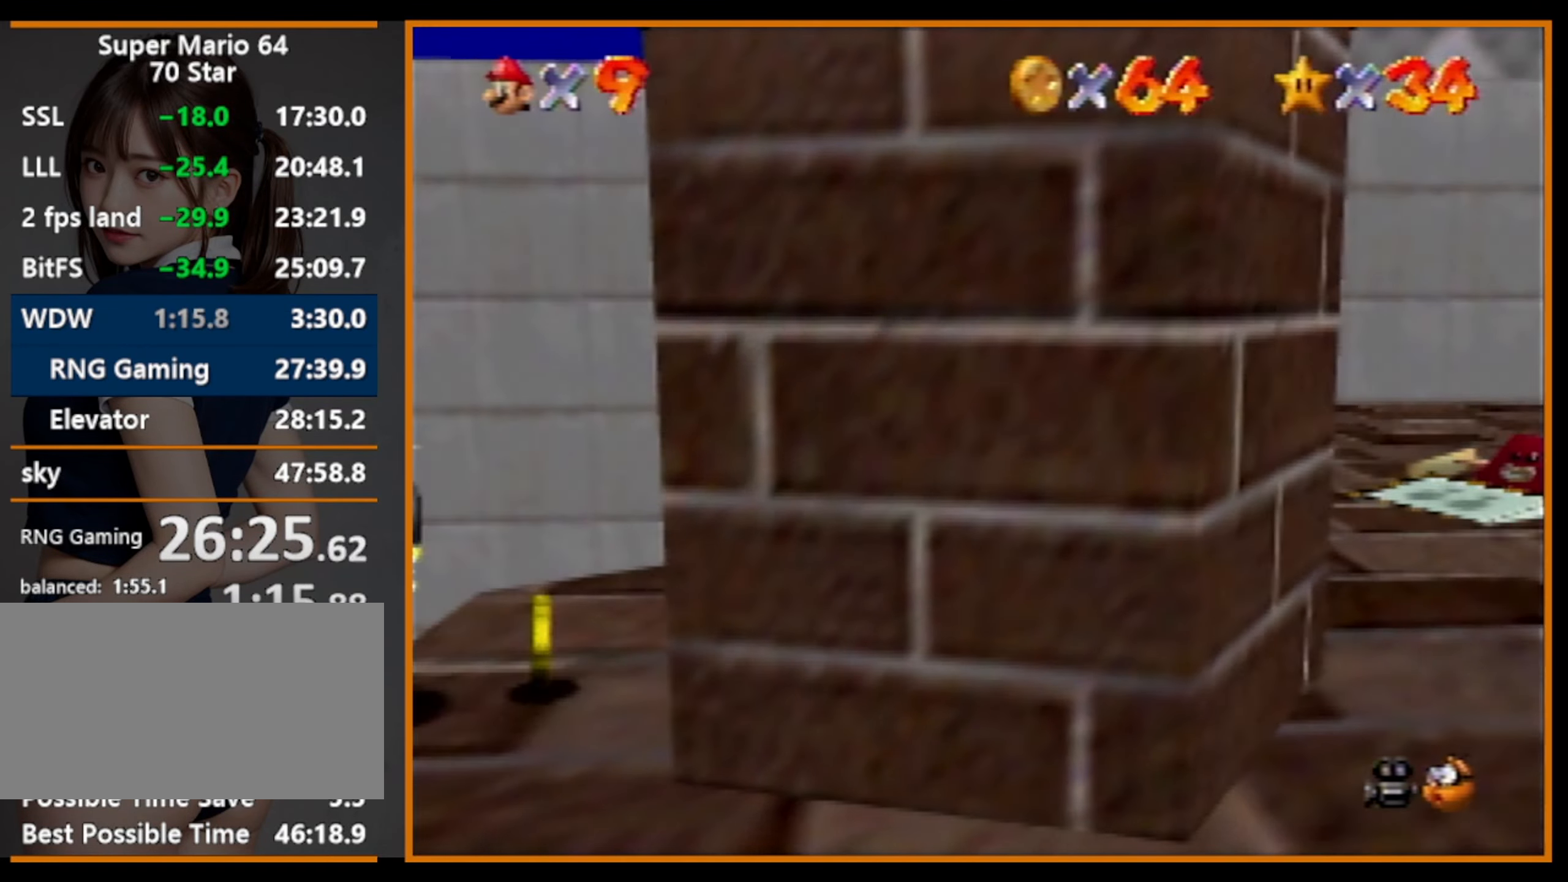
{"buttons": [], "left_stick": "center", "events": [[167, "left_stick", "down-left"], [500, "left_stick", "center"]]}
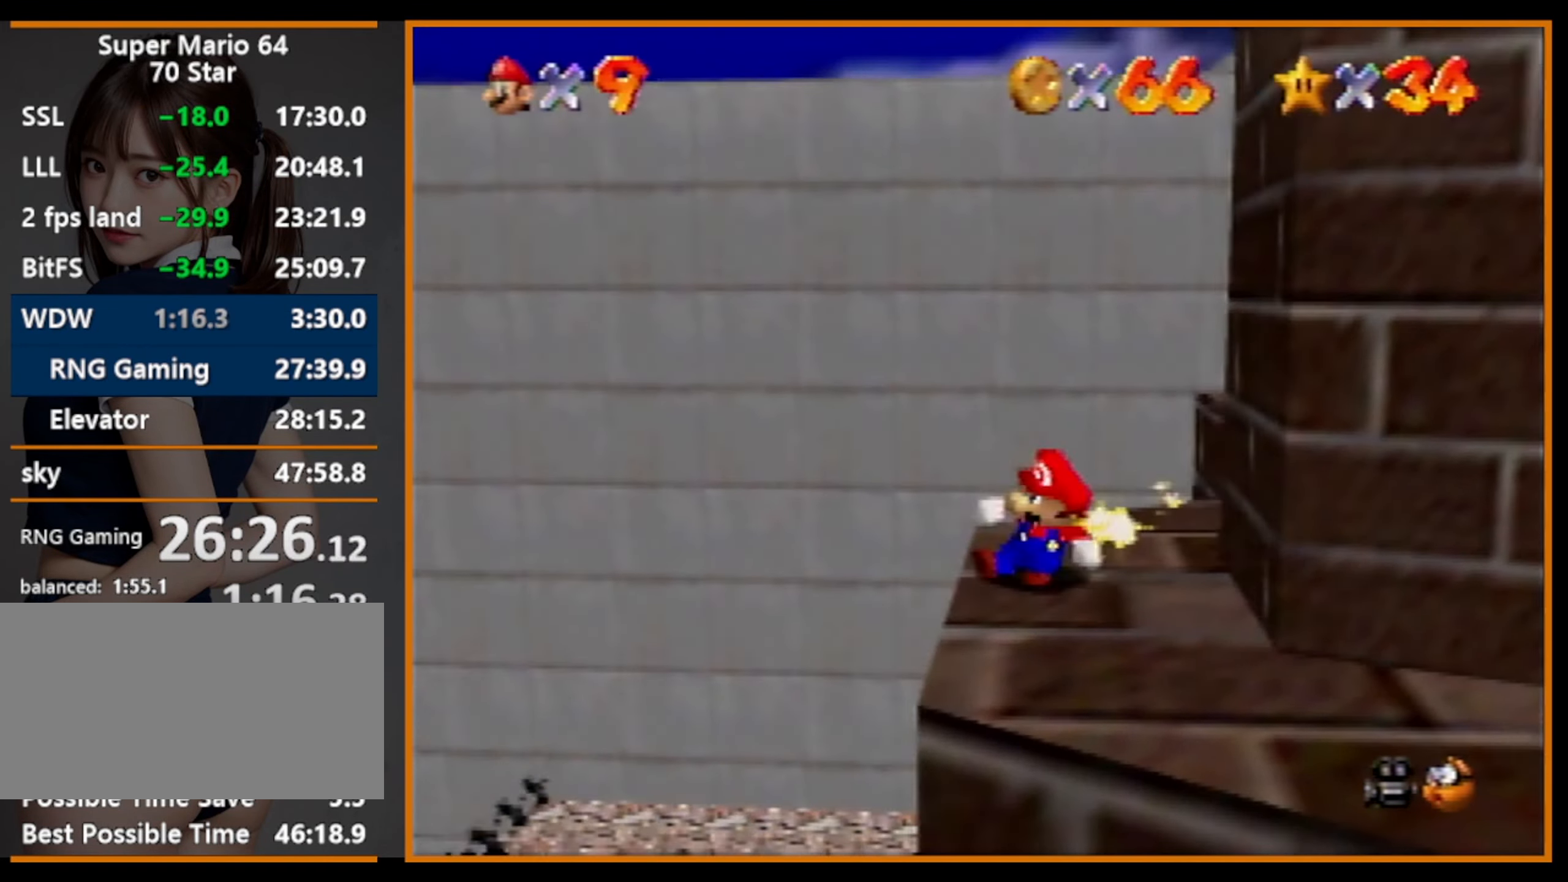
{"buttons": [], "left_stick": "right", "events": [[34, "left_stick", "right"], [100, "A", "down"], [134, "A", "up"], [234, "C_LEFT", "down"], [300, "C_LEFT", "up"], [400, "C_RIGHT", "down"], [500, "C_RIGHT", "up"]]}
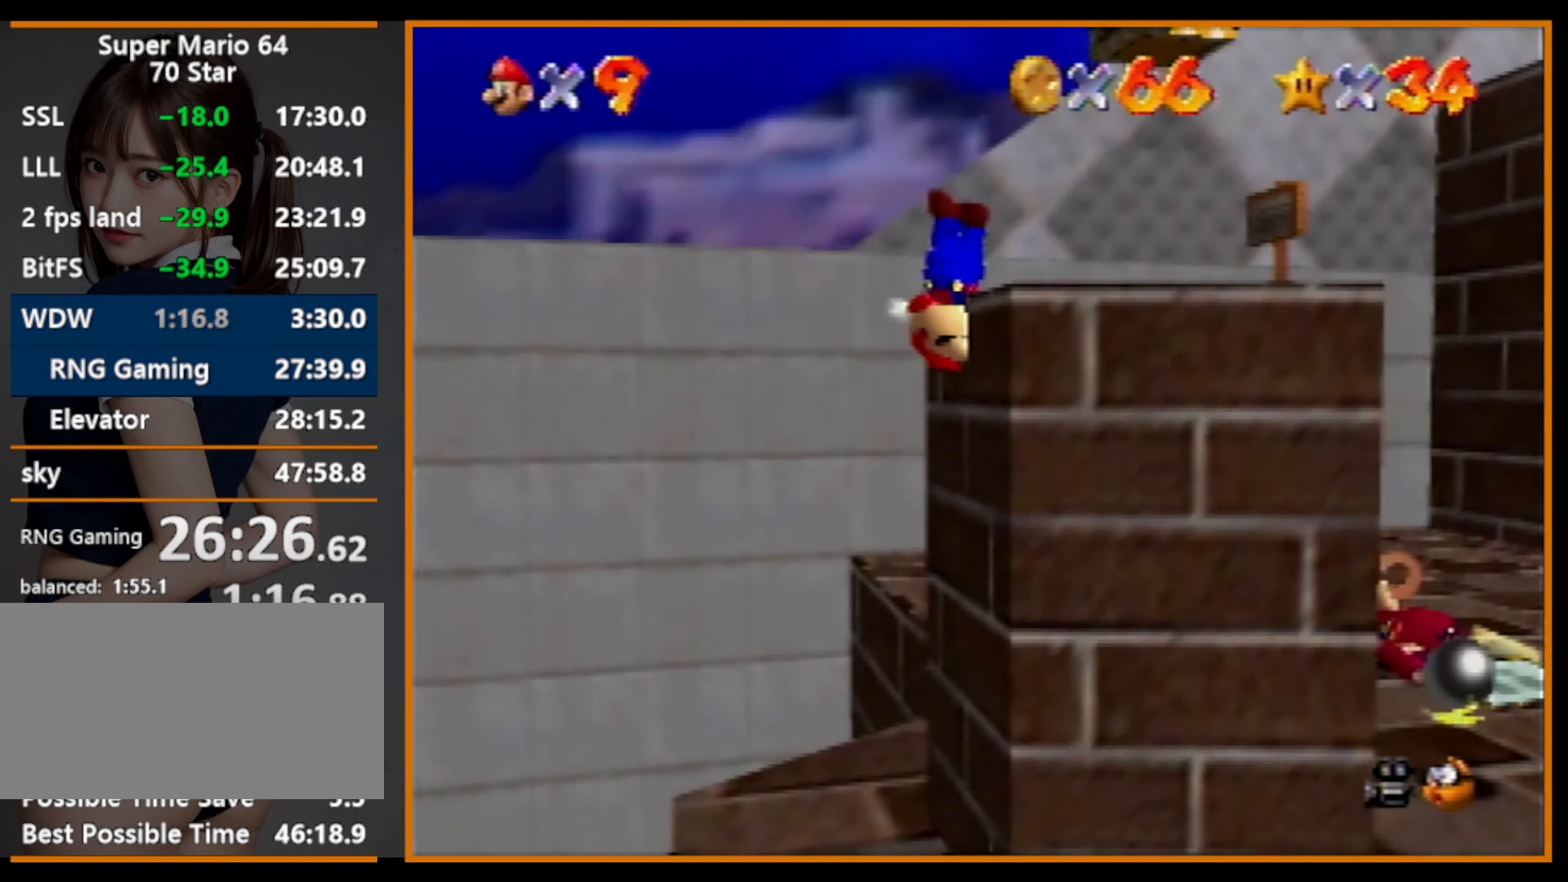
{"buttons": ["A"], "left_stick": "down", "events": [[100, "left_stick", "up-right"], [334, "left_stick", "up-left"], [400, "left_stick", "down"], [467, "A", "down"]]}
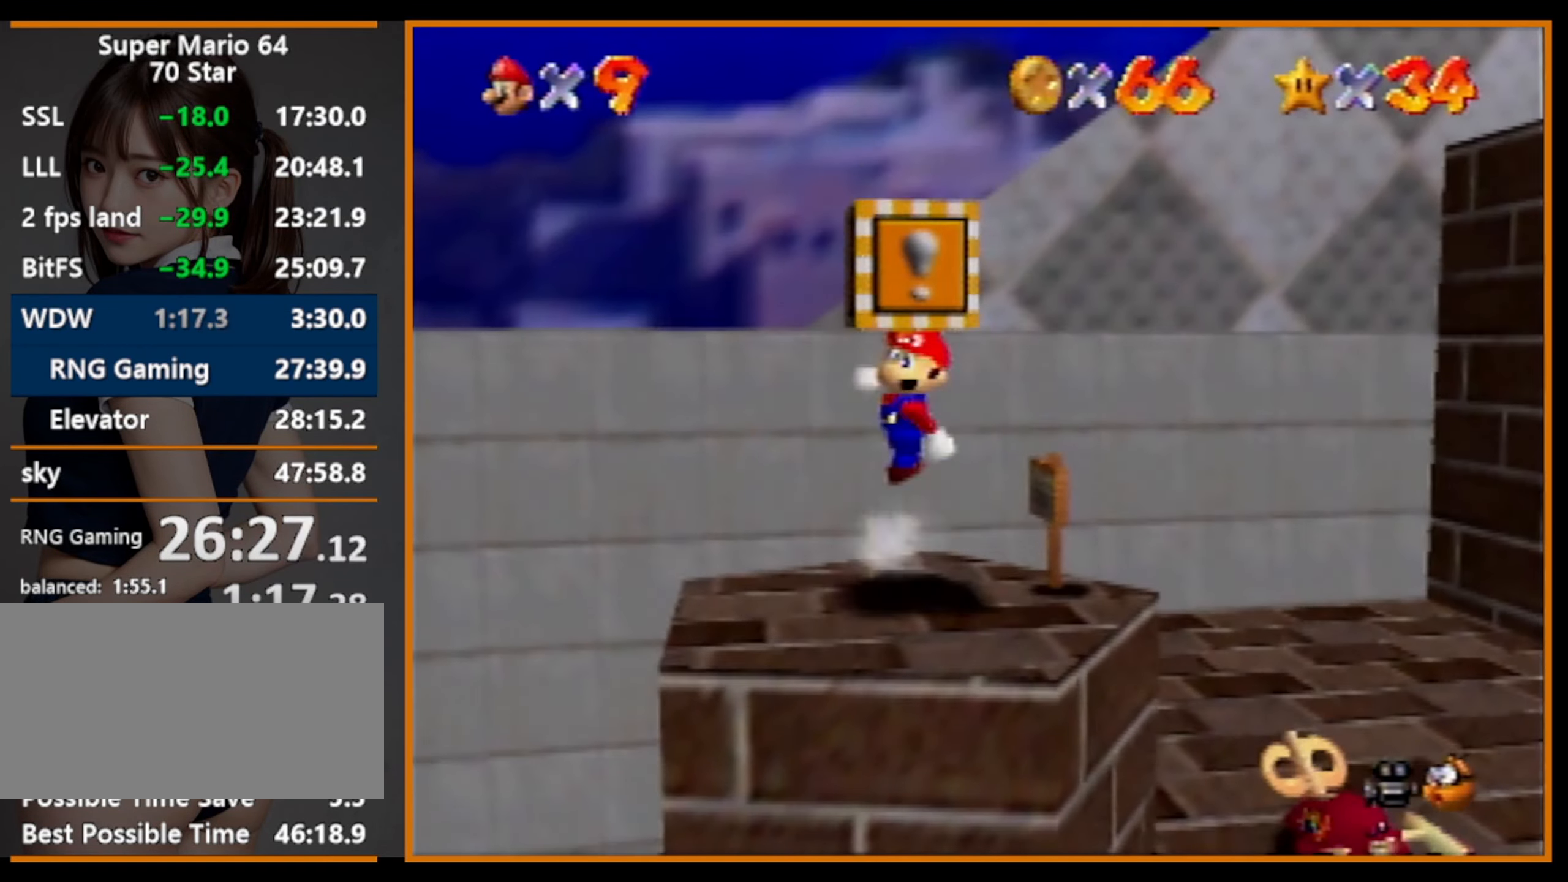
{"buttons": ["A"], "left_stick": "up-left", "events": [[34, "A", "up"], [67, "left_stick", "up-left"], [334, "A", "down"]]}
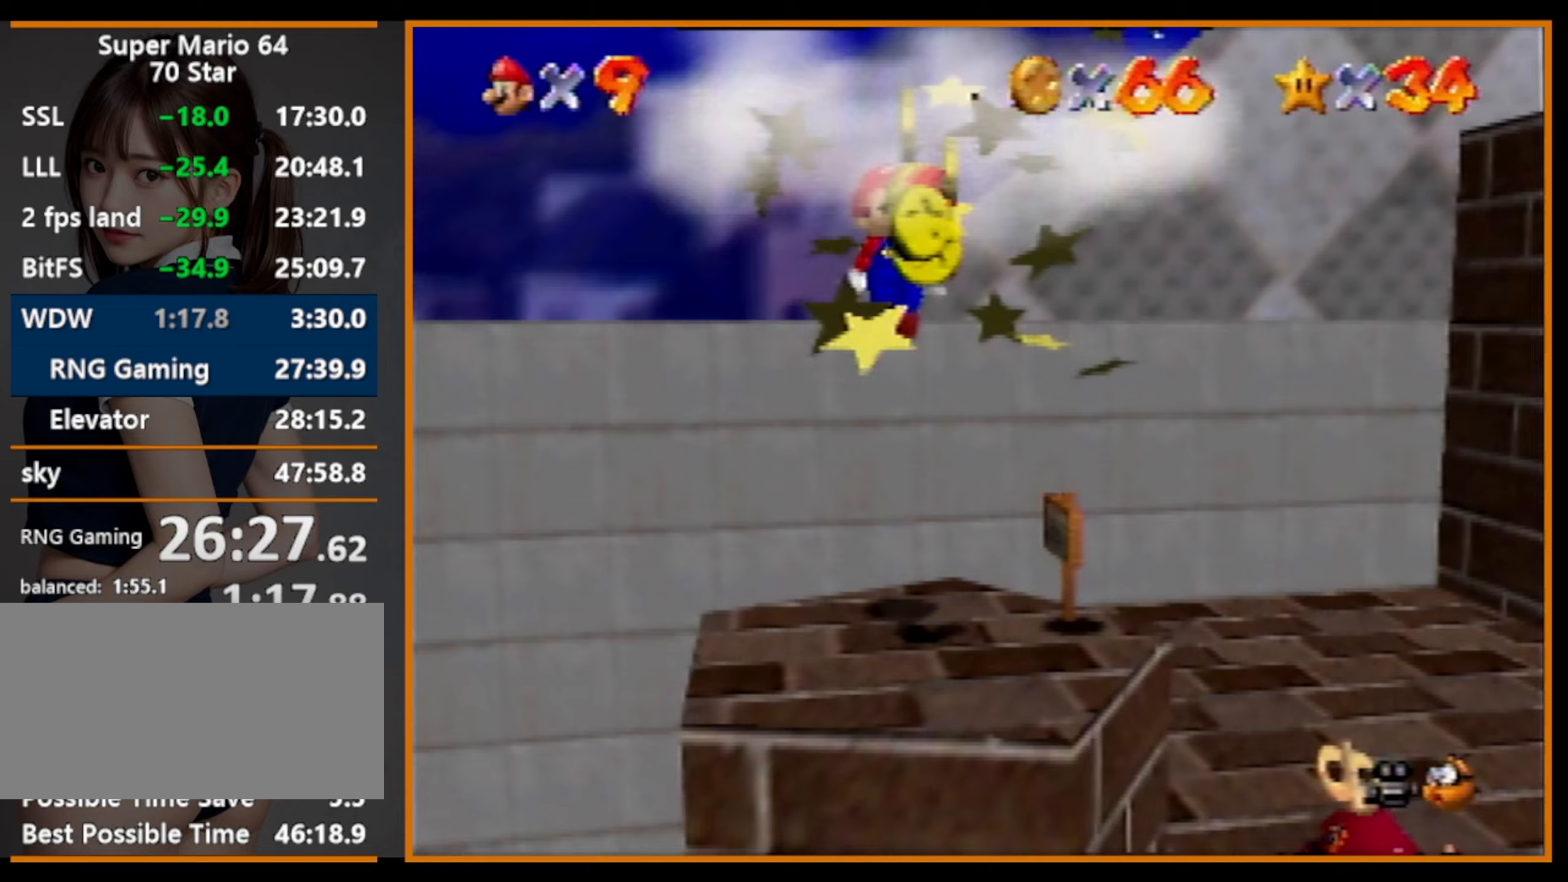
{"buttons": [], "left_stick": "down-right", "events": [[33, "left_stick", "down-right"], [433, "B", "down"], [500, "A", "up"], [500, "B", "up"]]}
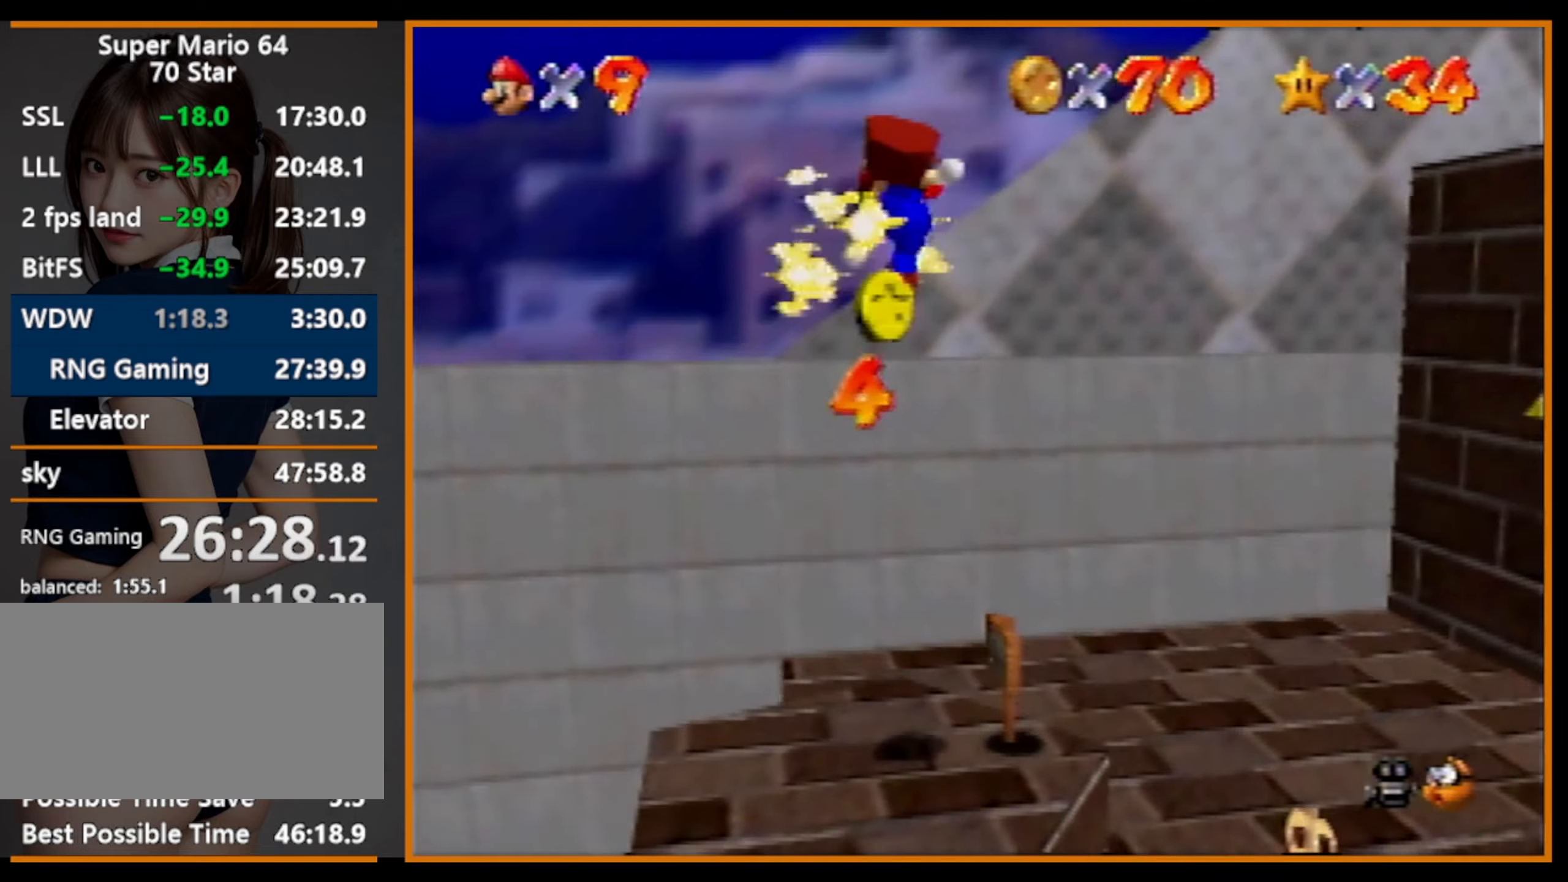
{"buttons": [], "left_stick": "down-right", "events": [[67, "C_LEFT", "down"], [133, "C_LEFT", "up"], [267, "C_RIGHT", "down"], [400, "C_RIGHT", "up"]]}
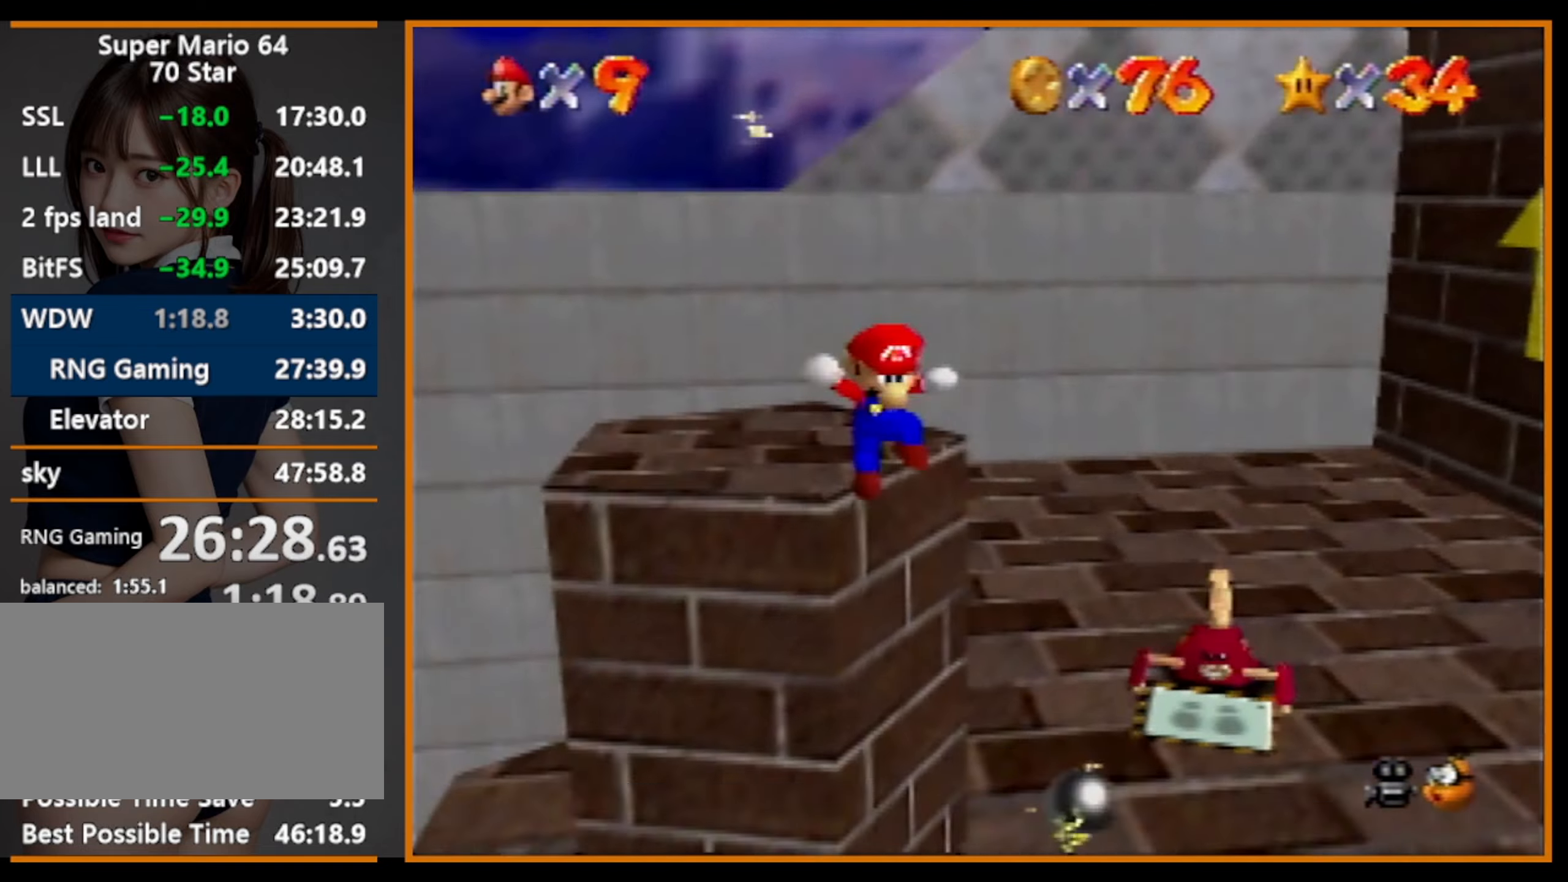
{"buttons": ["Z"], "left_stick": "down", "events": [[67, "left_stick", "down"], [500, "Z", "down"]]}
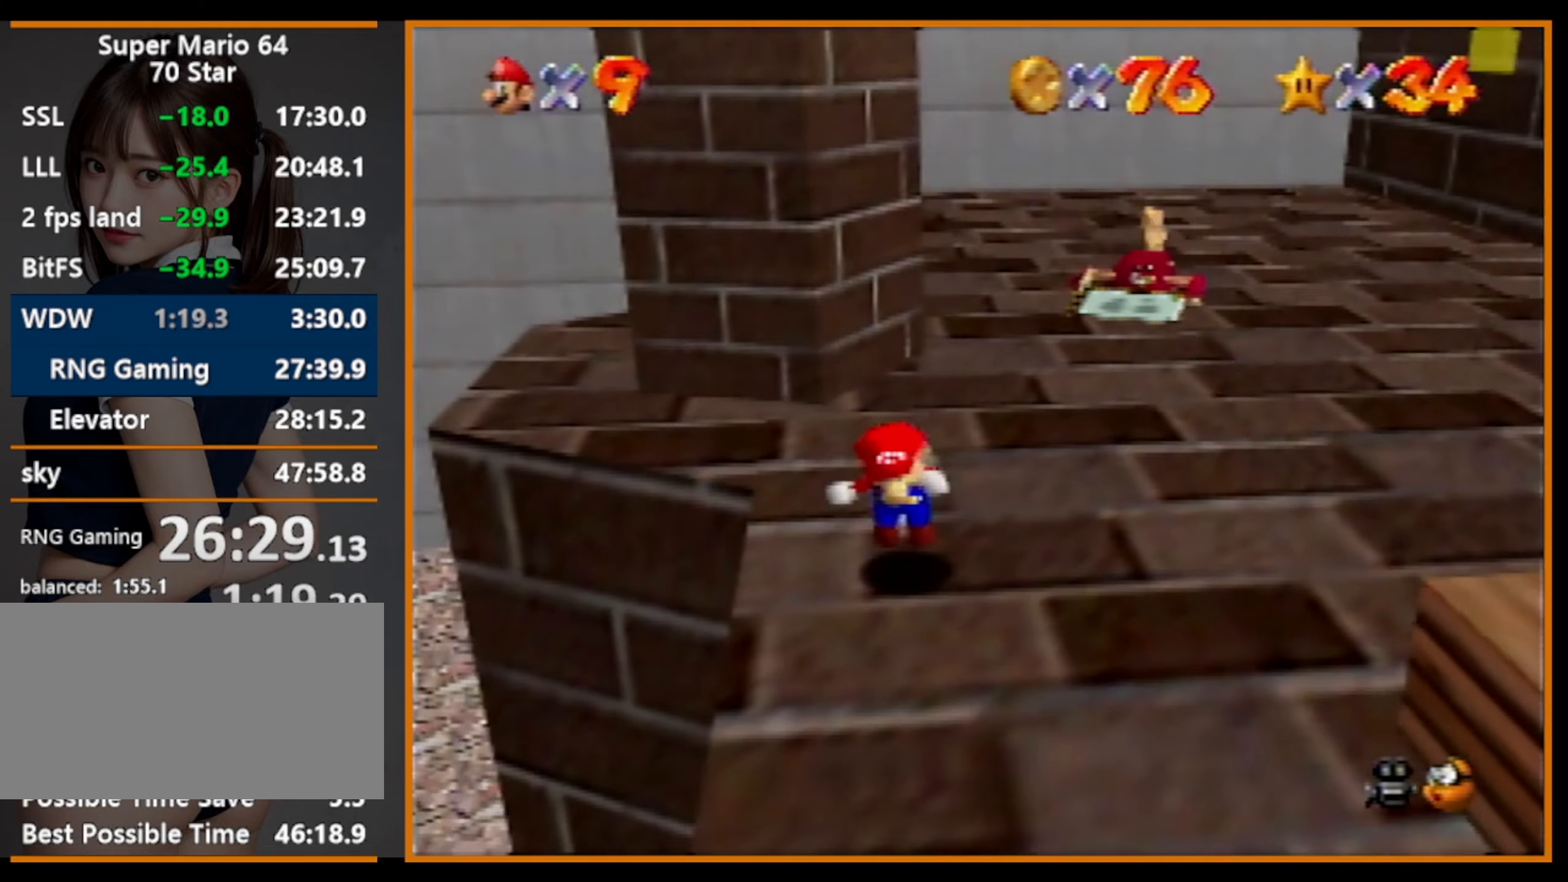
{"buttons": ["C_DOWN", "C_LEFT"], "left_stick": "down-right", "events": [[33, "A", "down"], [167, "A", "up"], [233, "Z", "up"], [267, "C_DOWN", "down"], [267, "C_LEFT", "down"], [367, "C_LEFT", "up"], [367, "left_stick", "down-right"], [400, "C_DOWN", "up"], [433, "C_DOWN", "down"], [433, "C_LEFT", "down"]]}
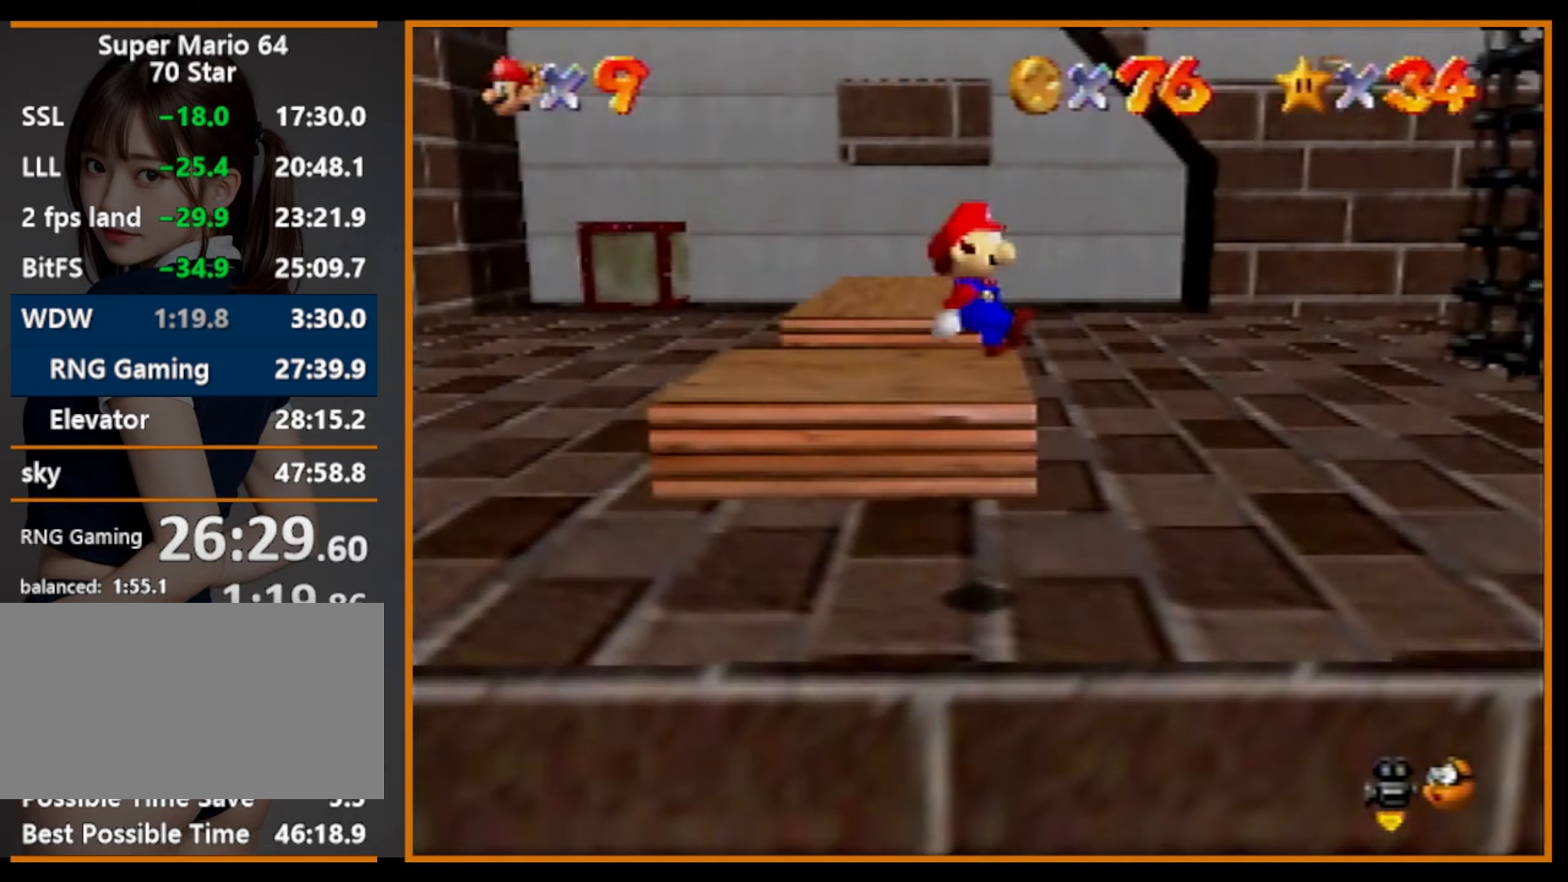
{"buttons": [], "left_stick": "right", "events": [[33, "left_stick", "right"], [67, "C_DOWN", "up"], [67, "C_LEFT", "up"]]}
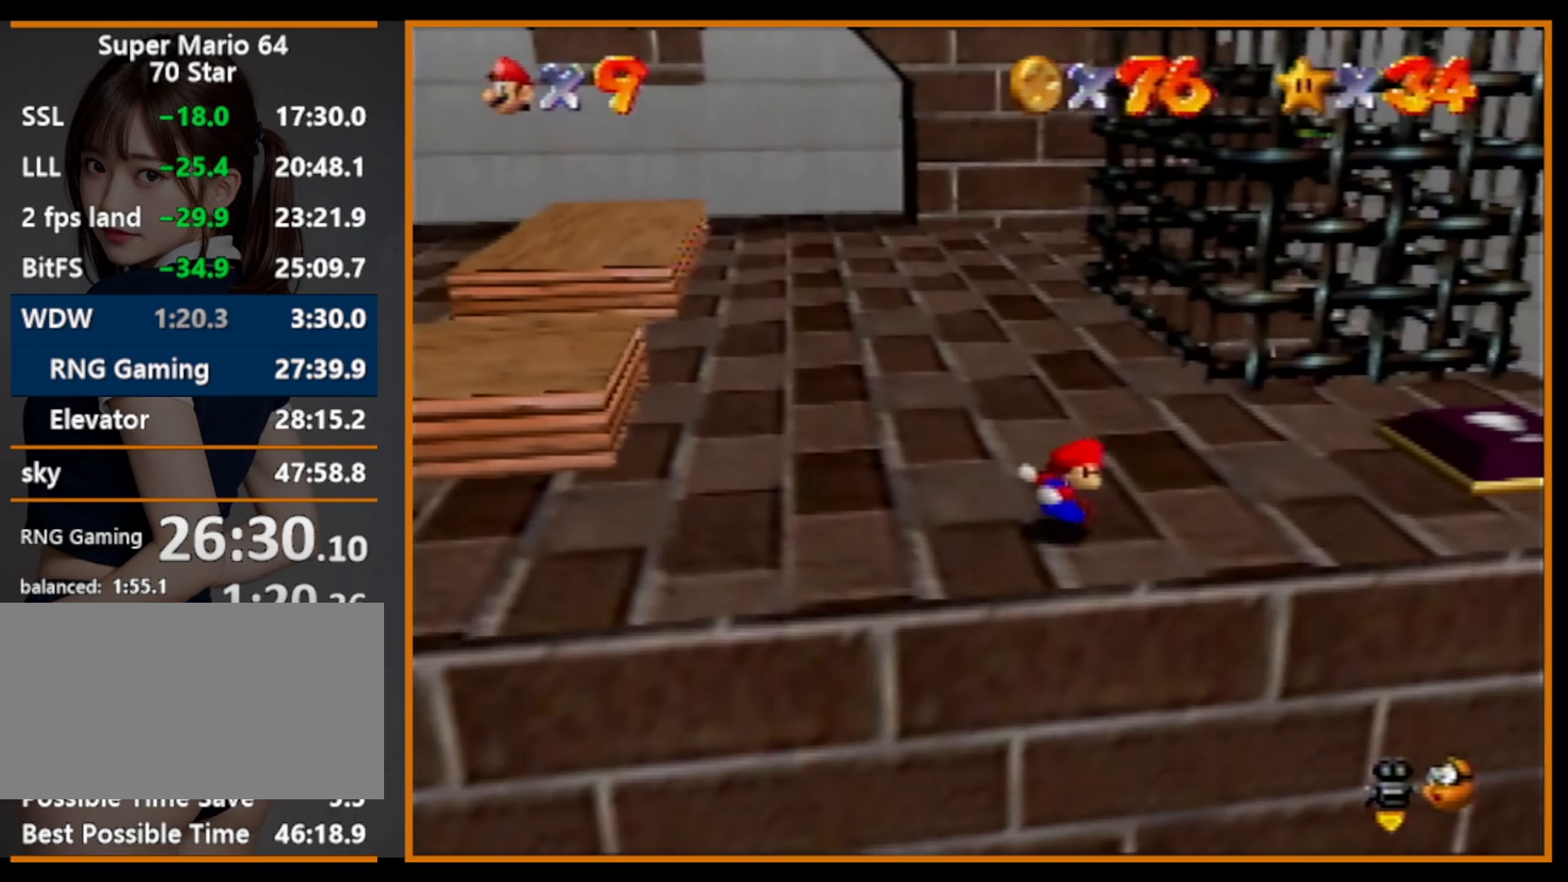
{"buttons": [], "left_stick": "up-right", "events": [[433, "left_stick", "up-right"]]}
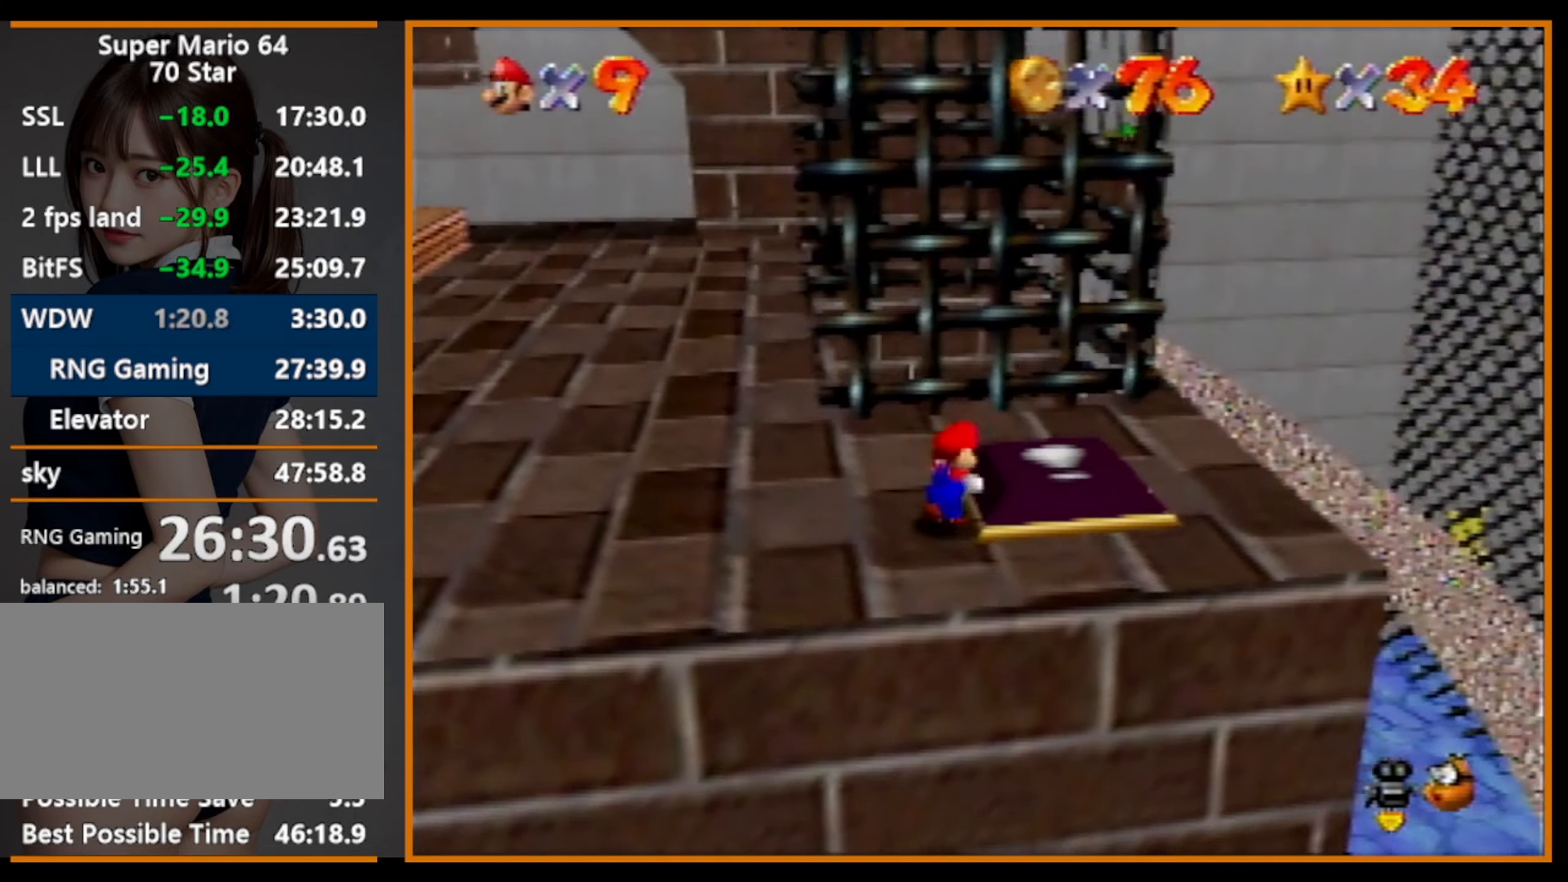
{"buttons": [], "left_stick": "left", "events": [[167, "left_stick", "up"], [267, "left_stick", "up-left"], [433, "left_stick", "left"]]}
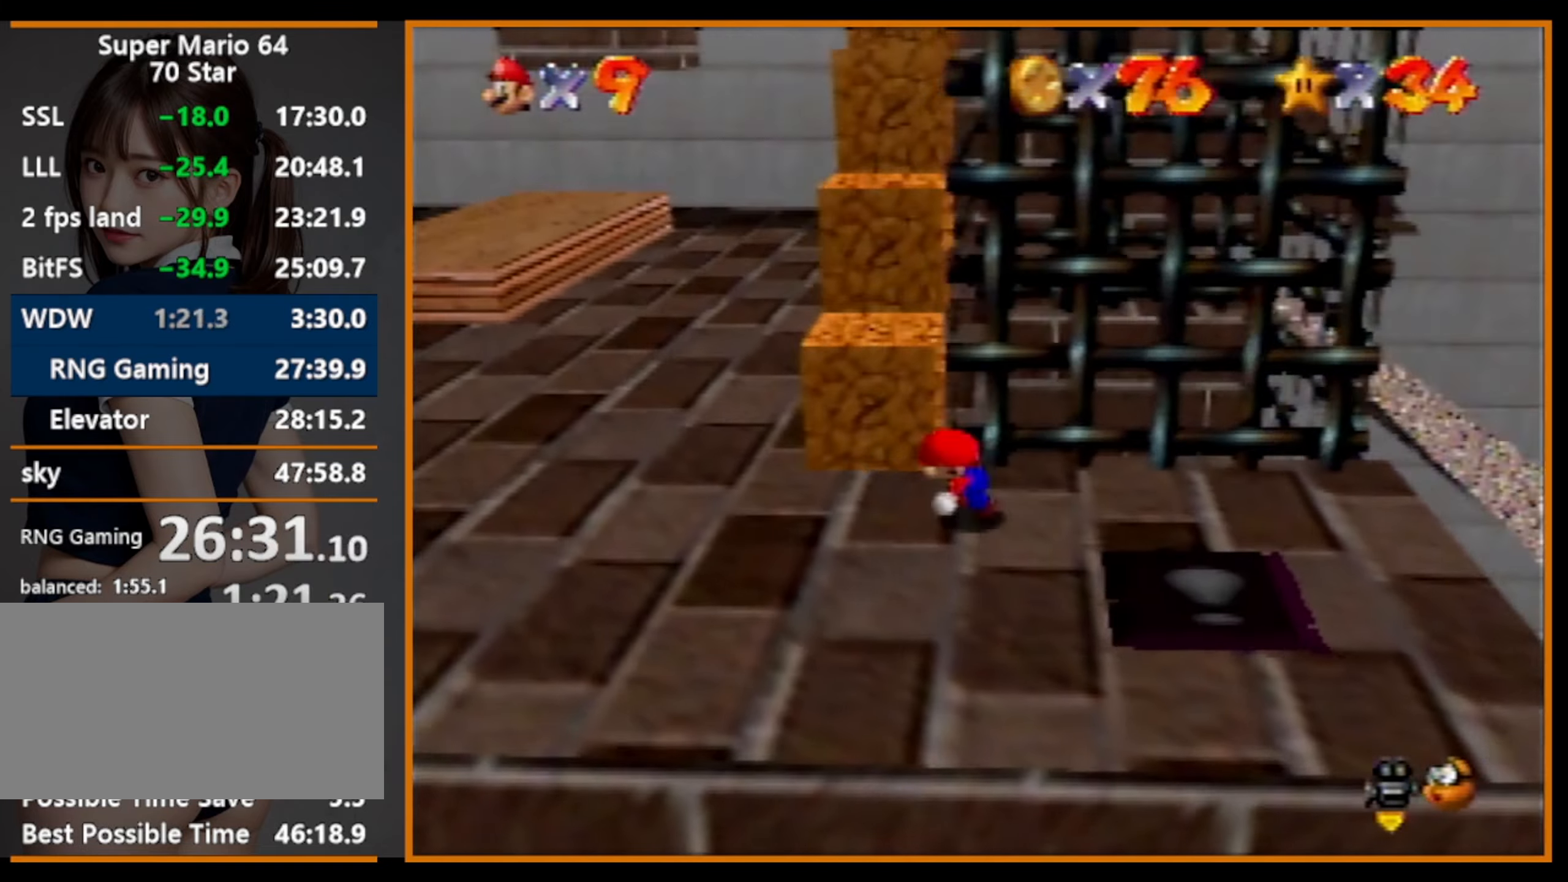
{"buttons": [], "left_stick": "up-left", "events": [[100, "left_stick", "down"], [200, "left_stick", "up"], [233, "A", "down"], [267, "A", "up"], [433, "left_stick", "up-left"]]}
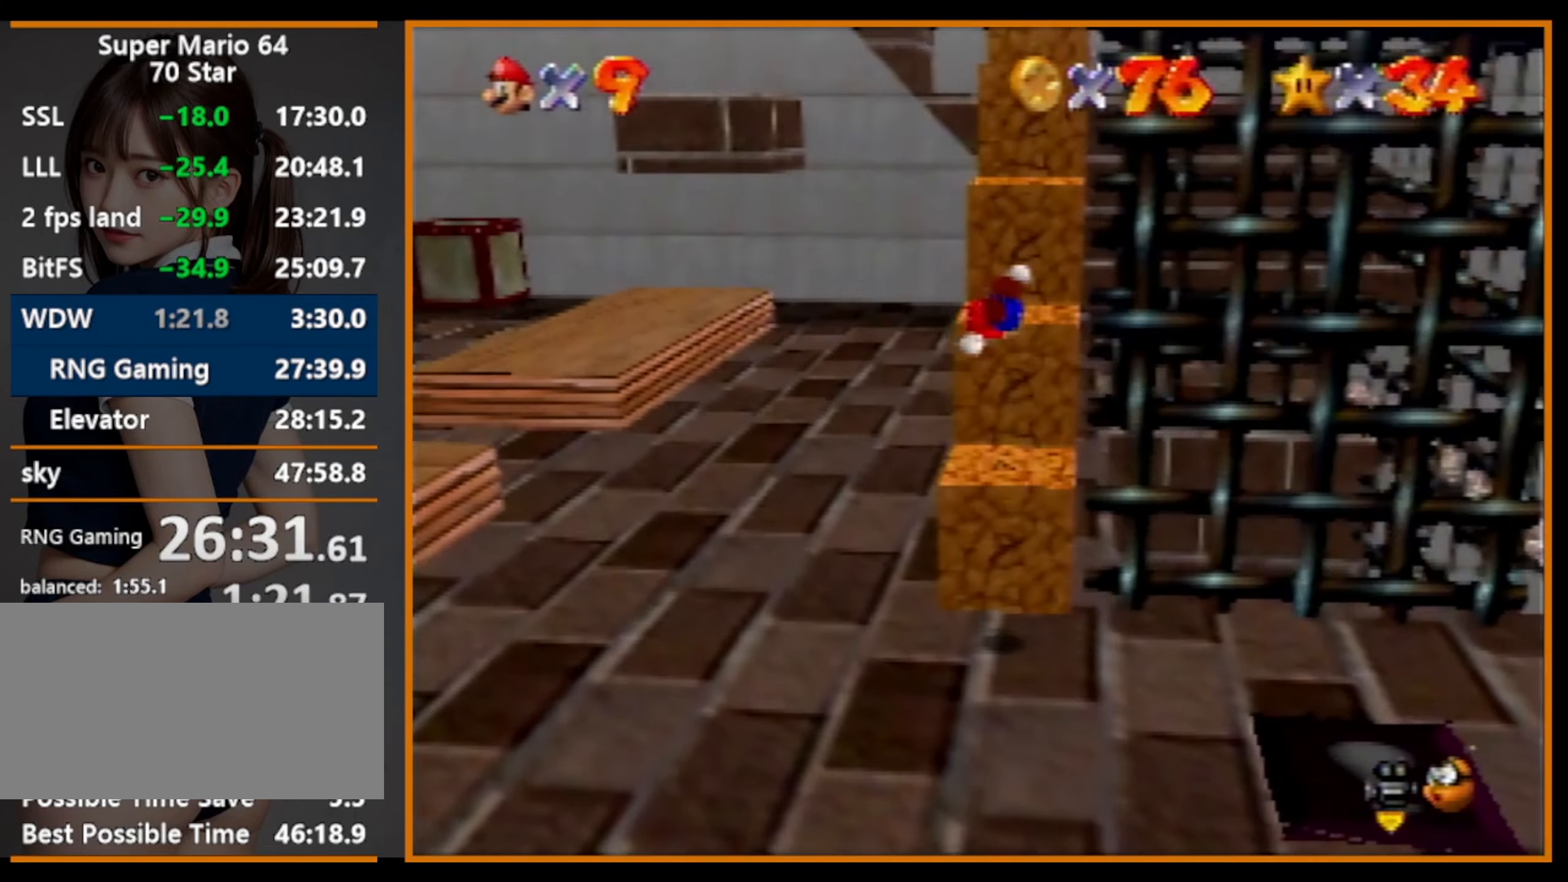
{"buttons": [], "left_stick": "up", "events": [[200, "left_stick", "up"]]}
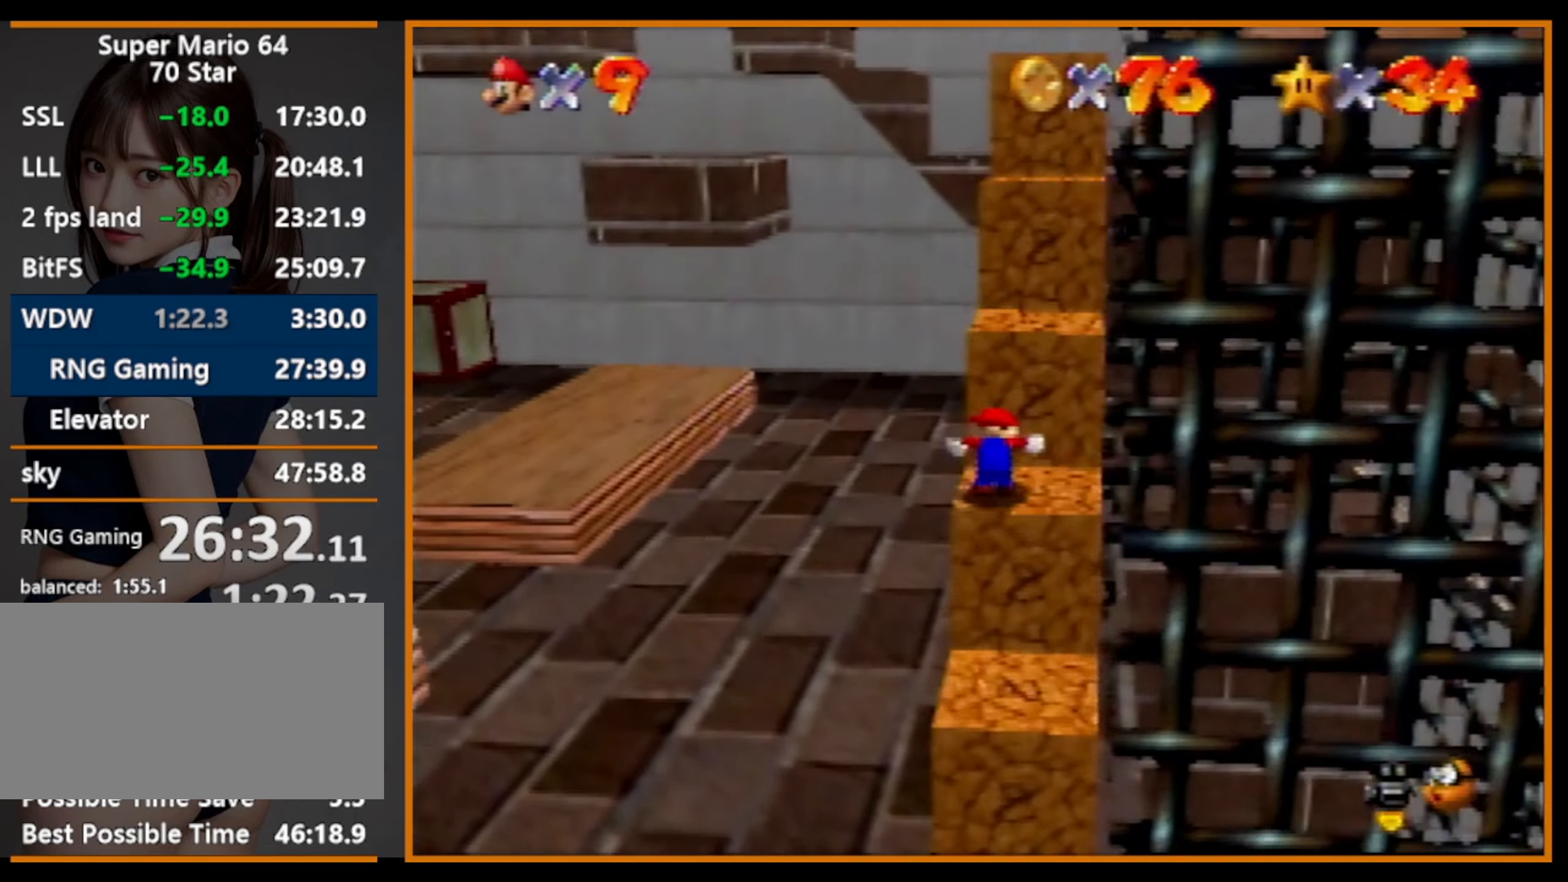
{"buttons": [], "left_stick": "down", "events": [[67, "A", "down"], [300, "A", "up"], [333, "left_stick", "center"], [400, "left_stick", "down"]]}
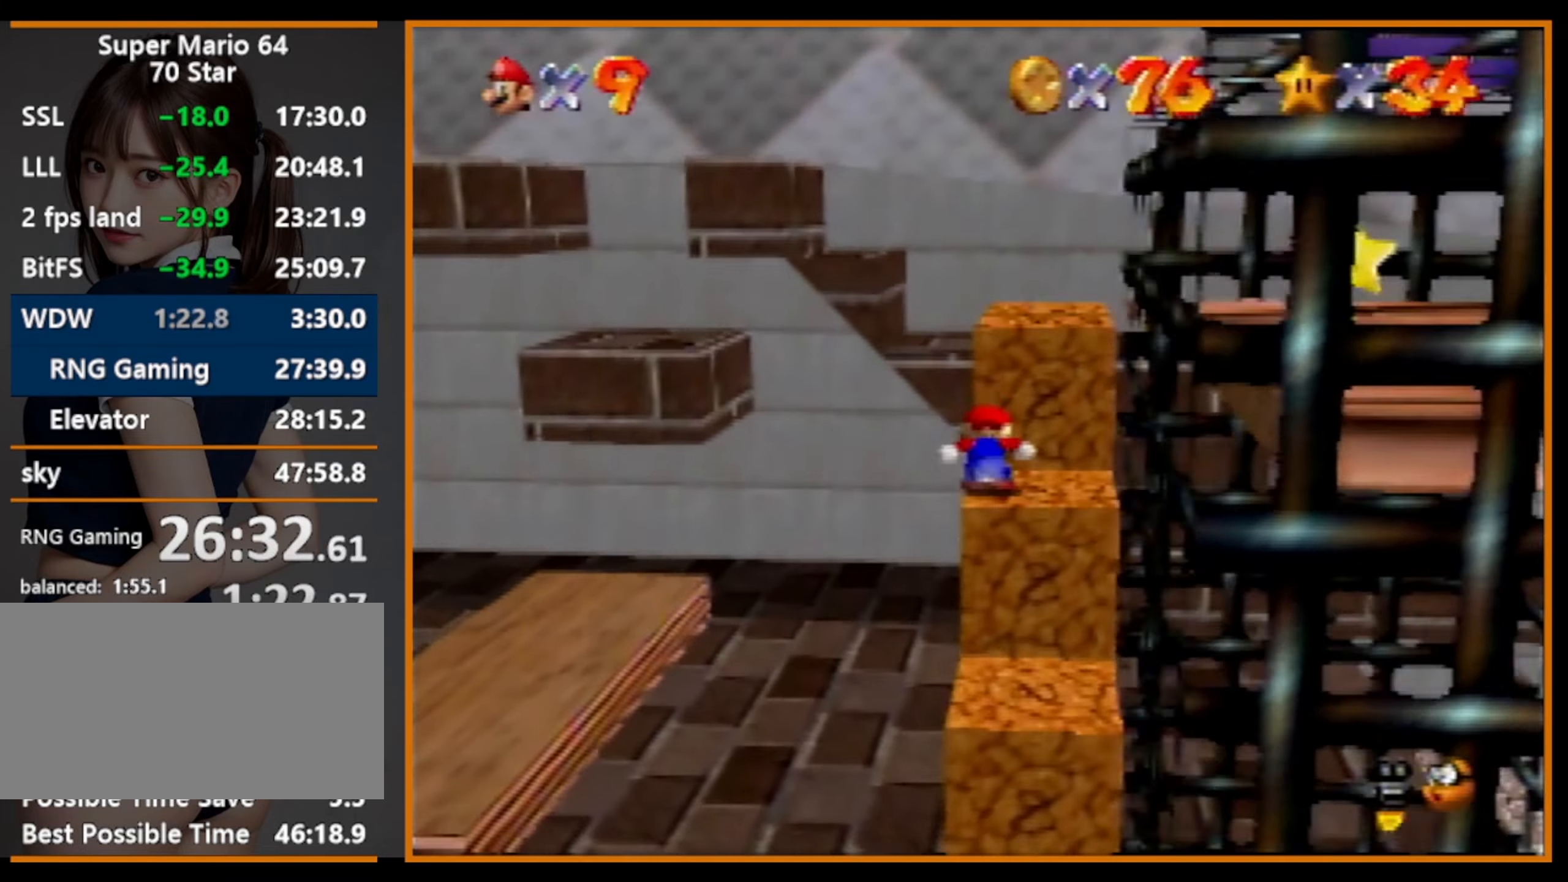
{"buttons": [], "left_stick": "right", "events": [[33, "left_stick", "down-right"], [167, "A", "down"], [167, "left_stick", "right"], [233, "A", "up"]]}
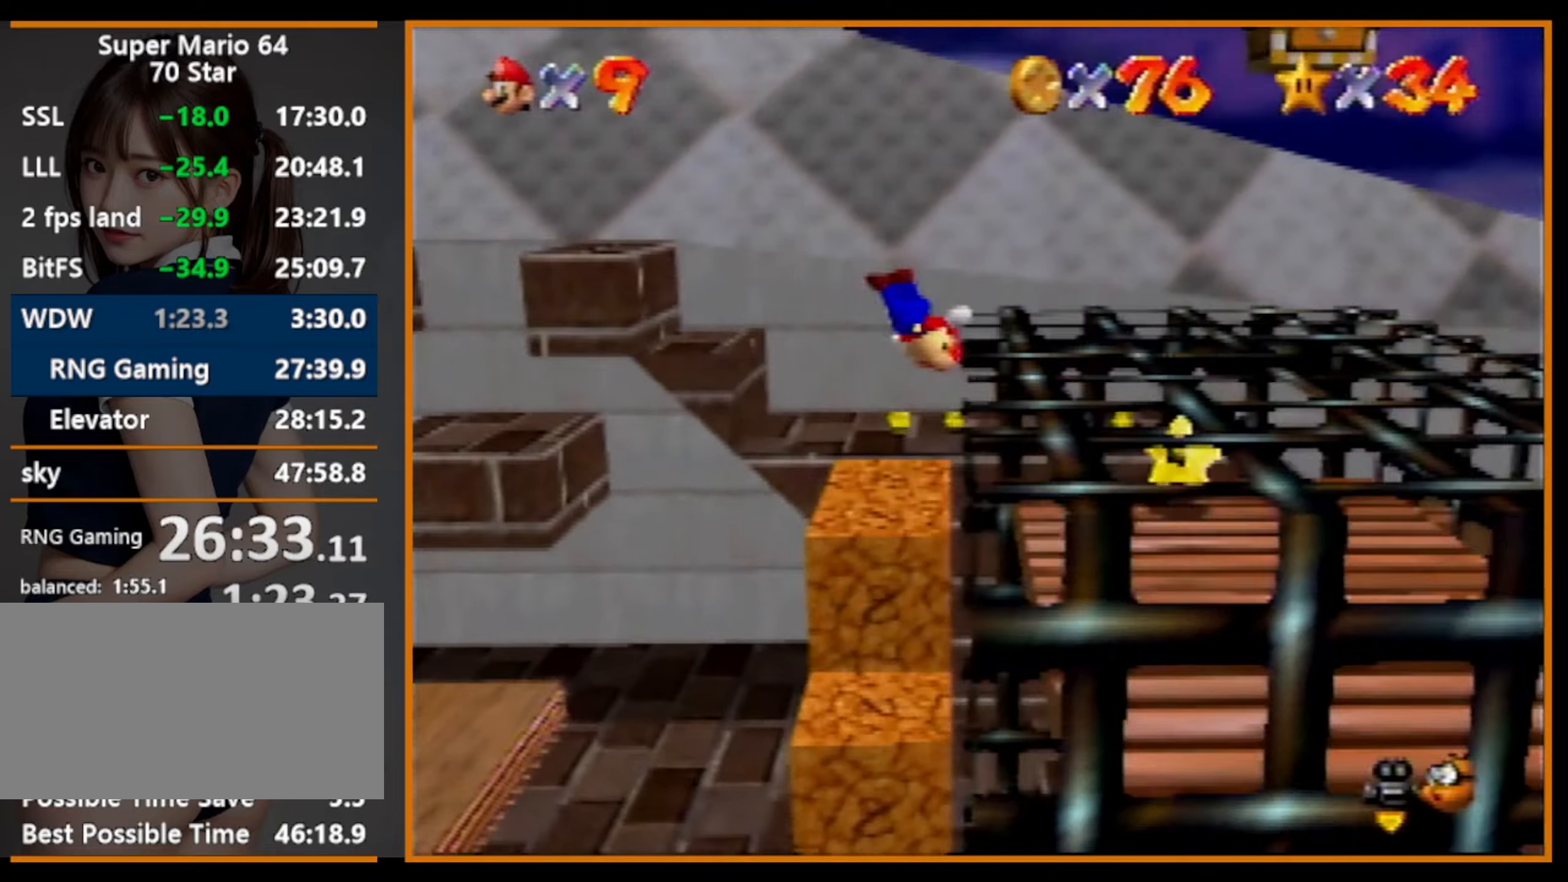
{"buttons": [], "left_stick": "down-right", "events": [[433, "left_stick", "down-right"]]}
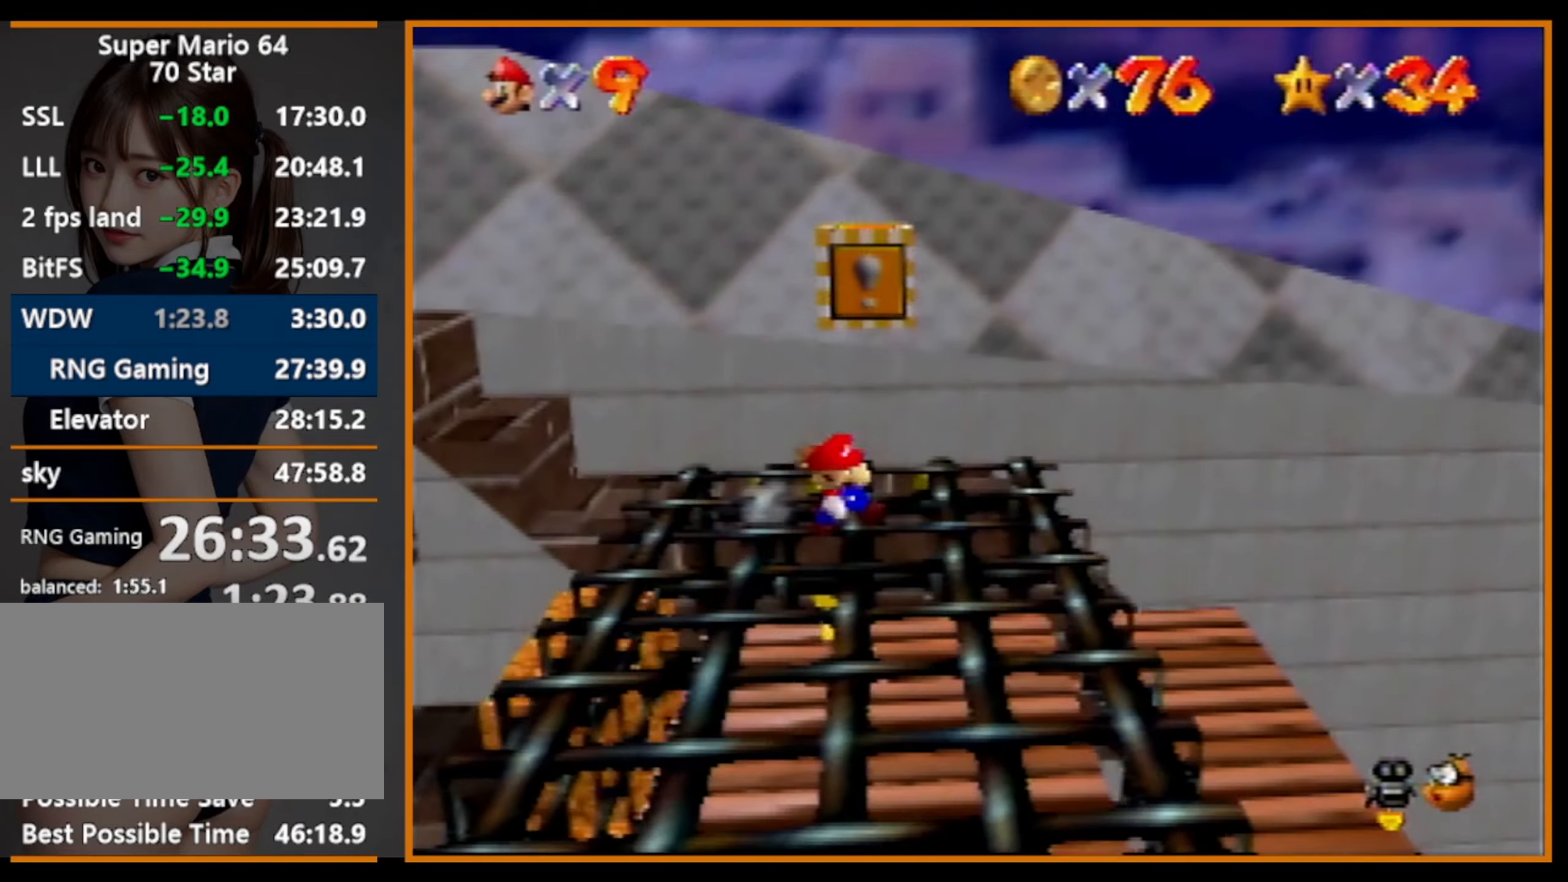
{"buttons": [], "left_stick": "down", "events": [[33, "left_stick", "down"], [133, "left_stick", "up"], [200, "A", "down"], [266, "A", "up"], [333, "left_stick", "down"]]}
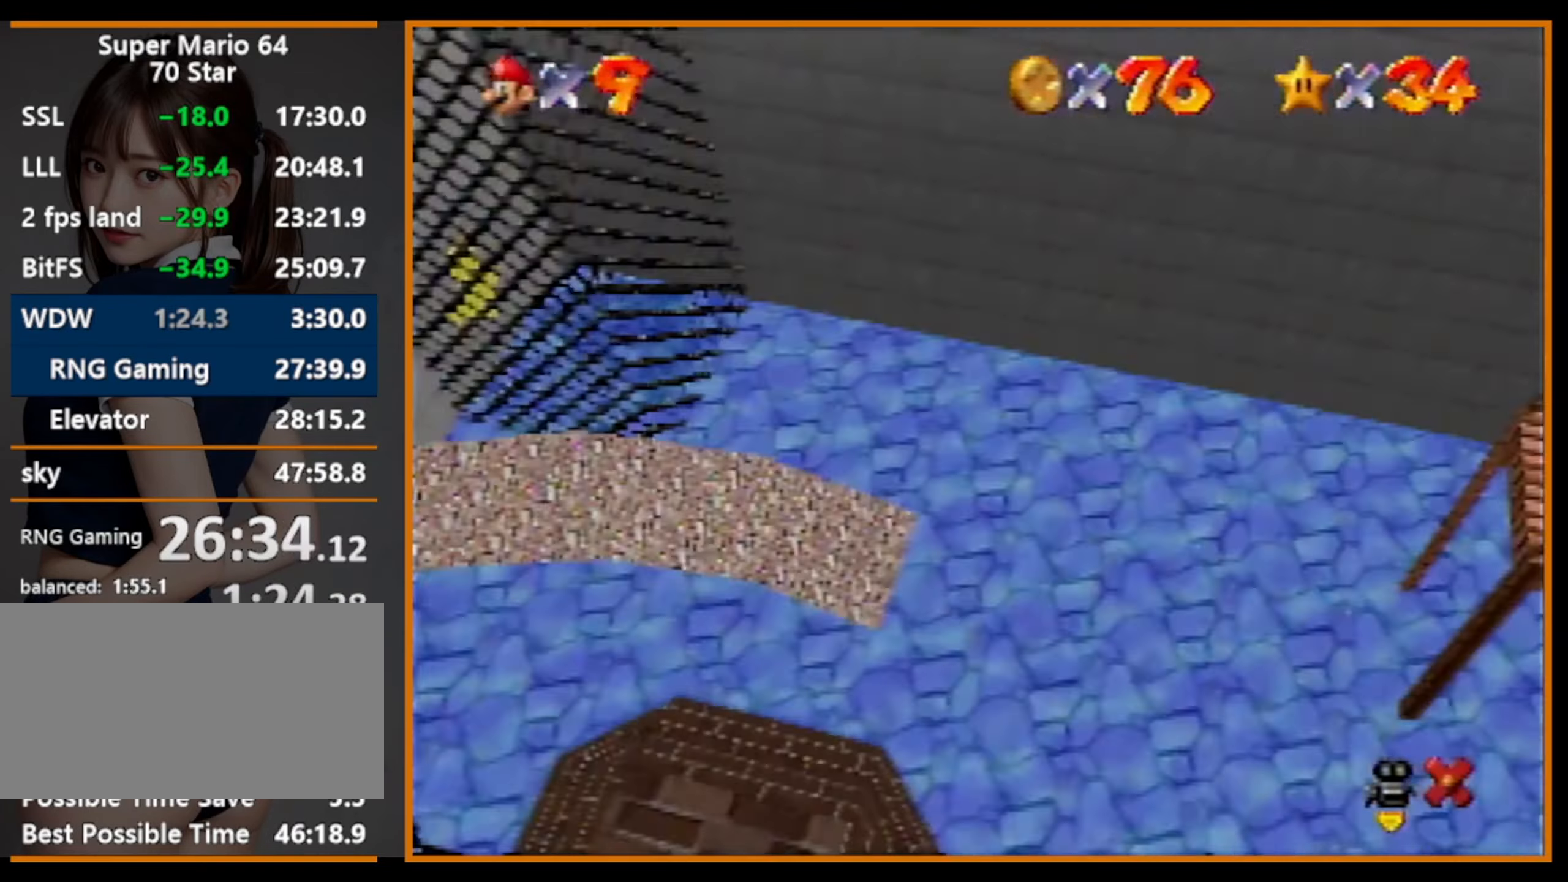
{"buttons": [], "left_stick": "down", "events": []}
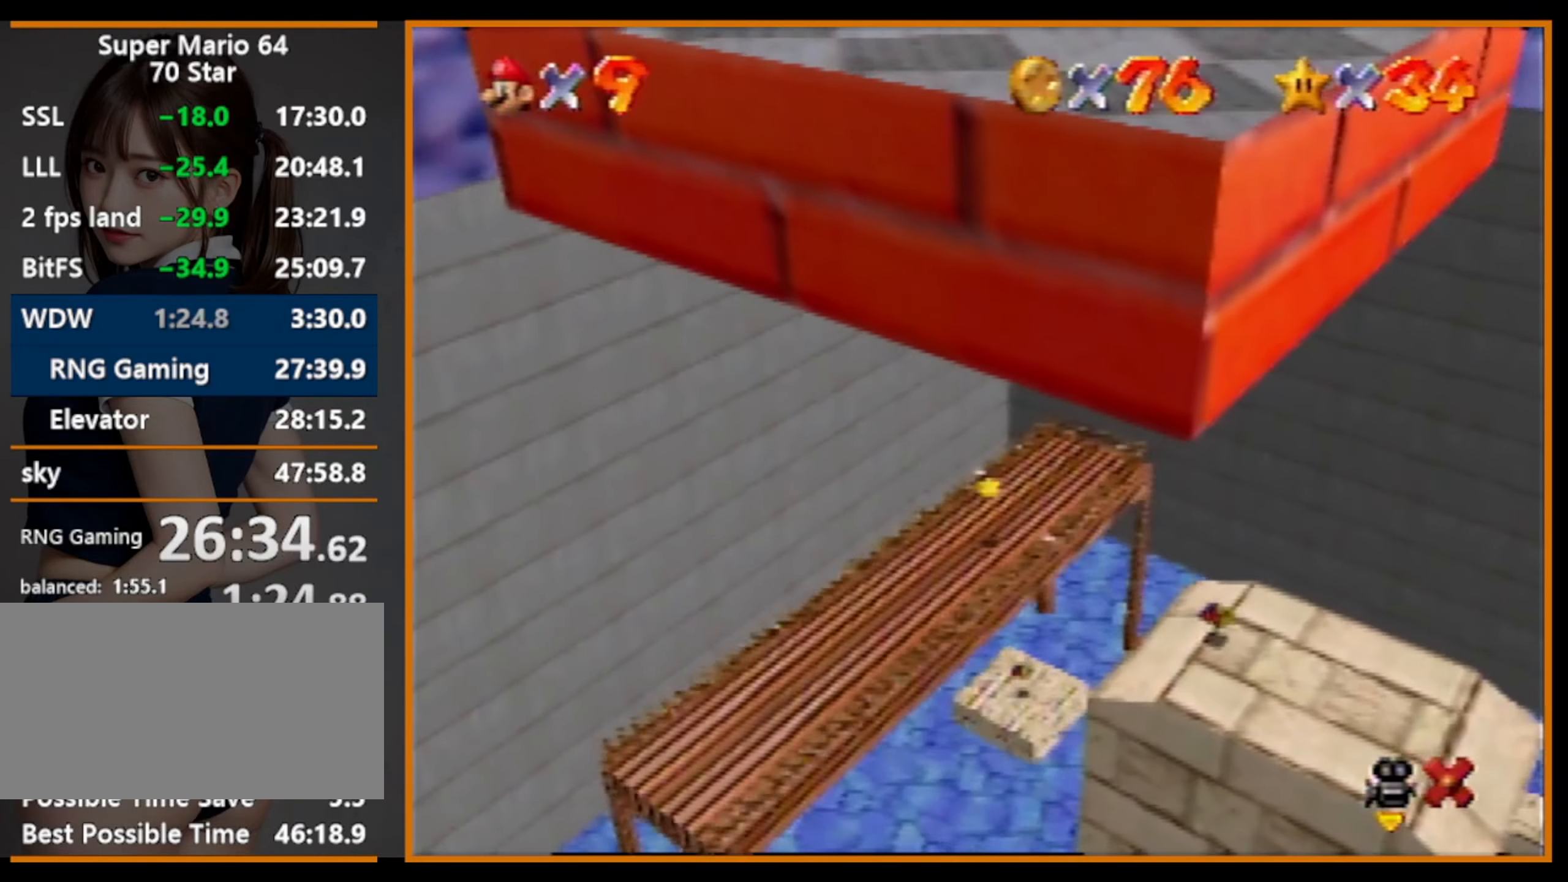
{"buttons": [], "left_stick": "down", "events": []}
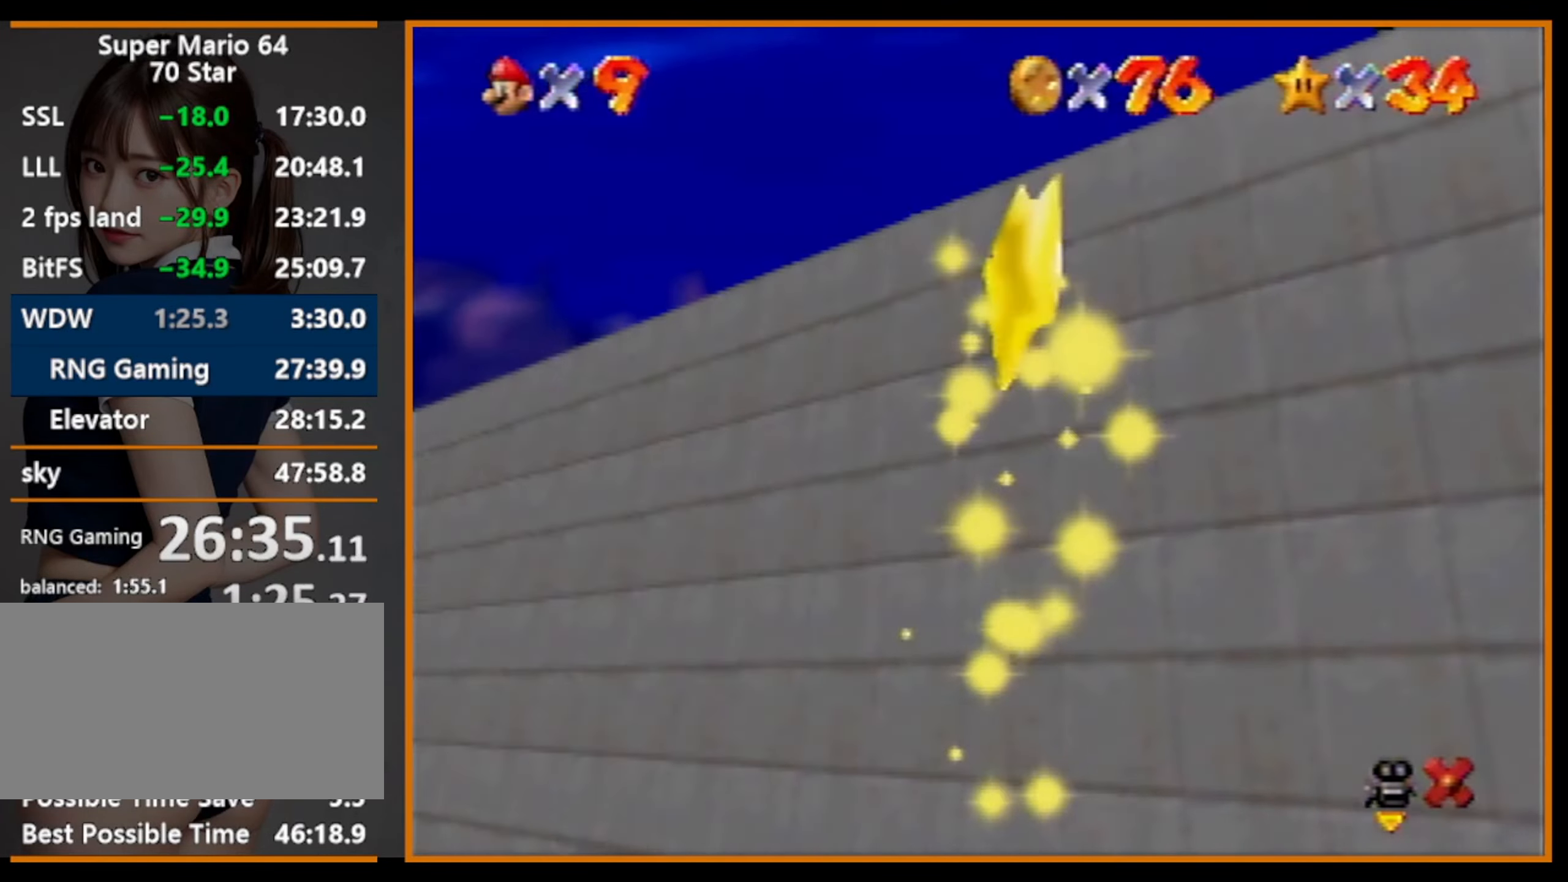
{"buttons": [], "left_stick": "down", "events": []}
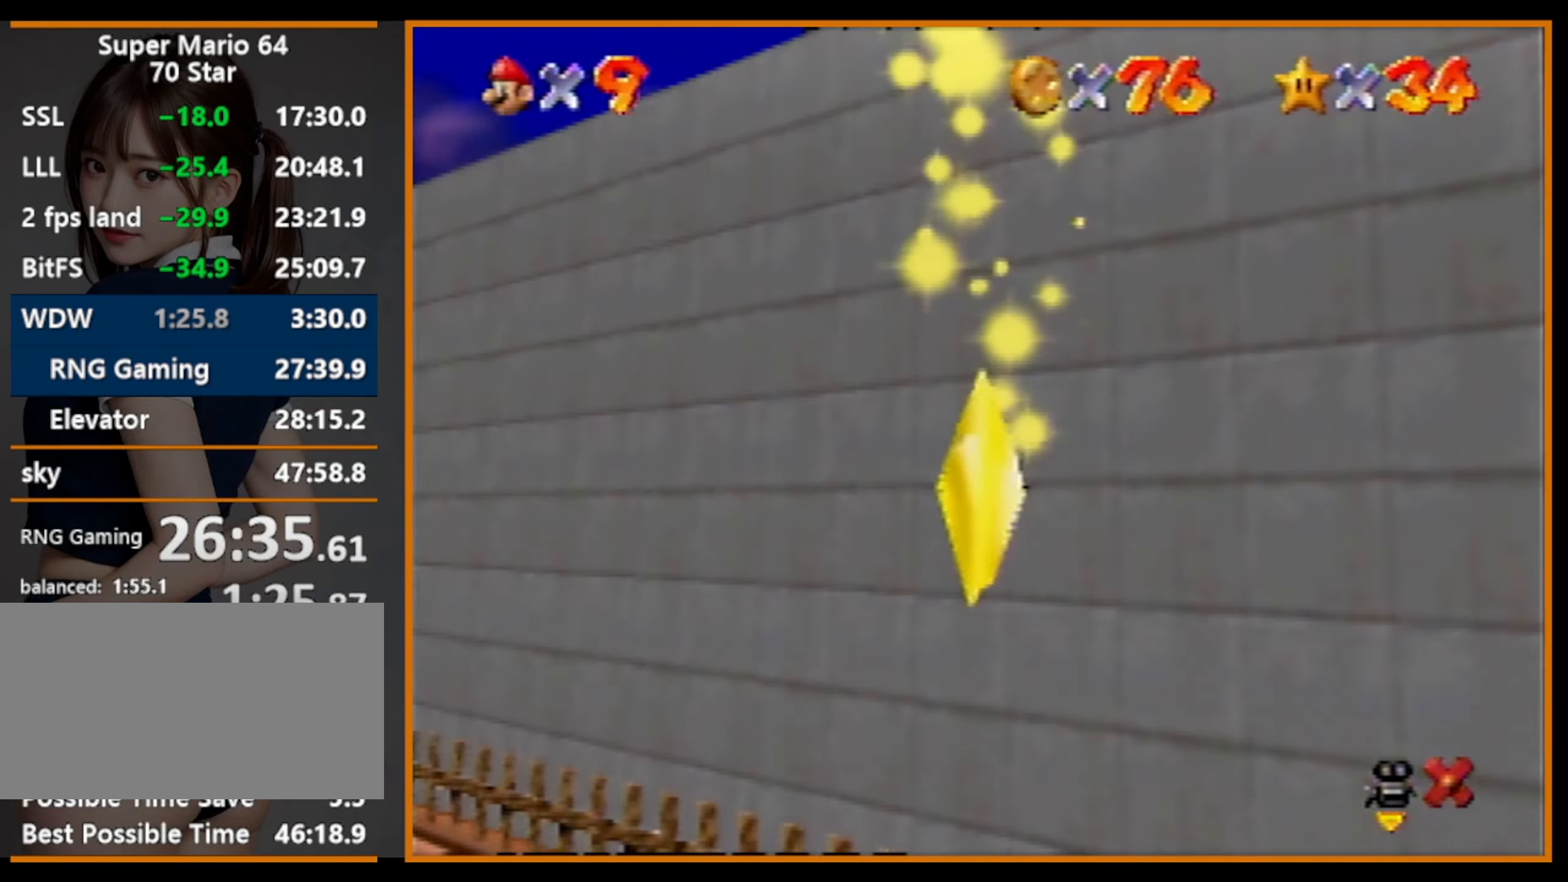
{"buttons": [], "left_stick": "down", "events": []}
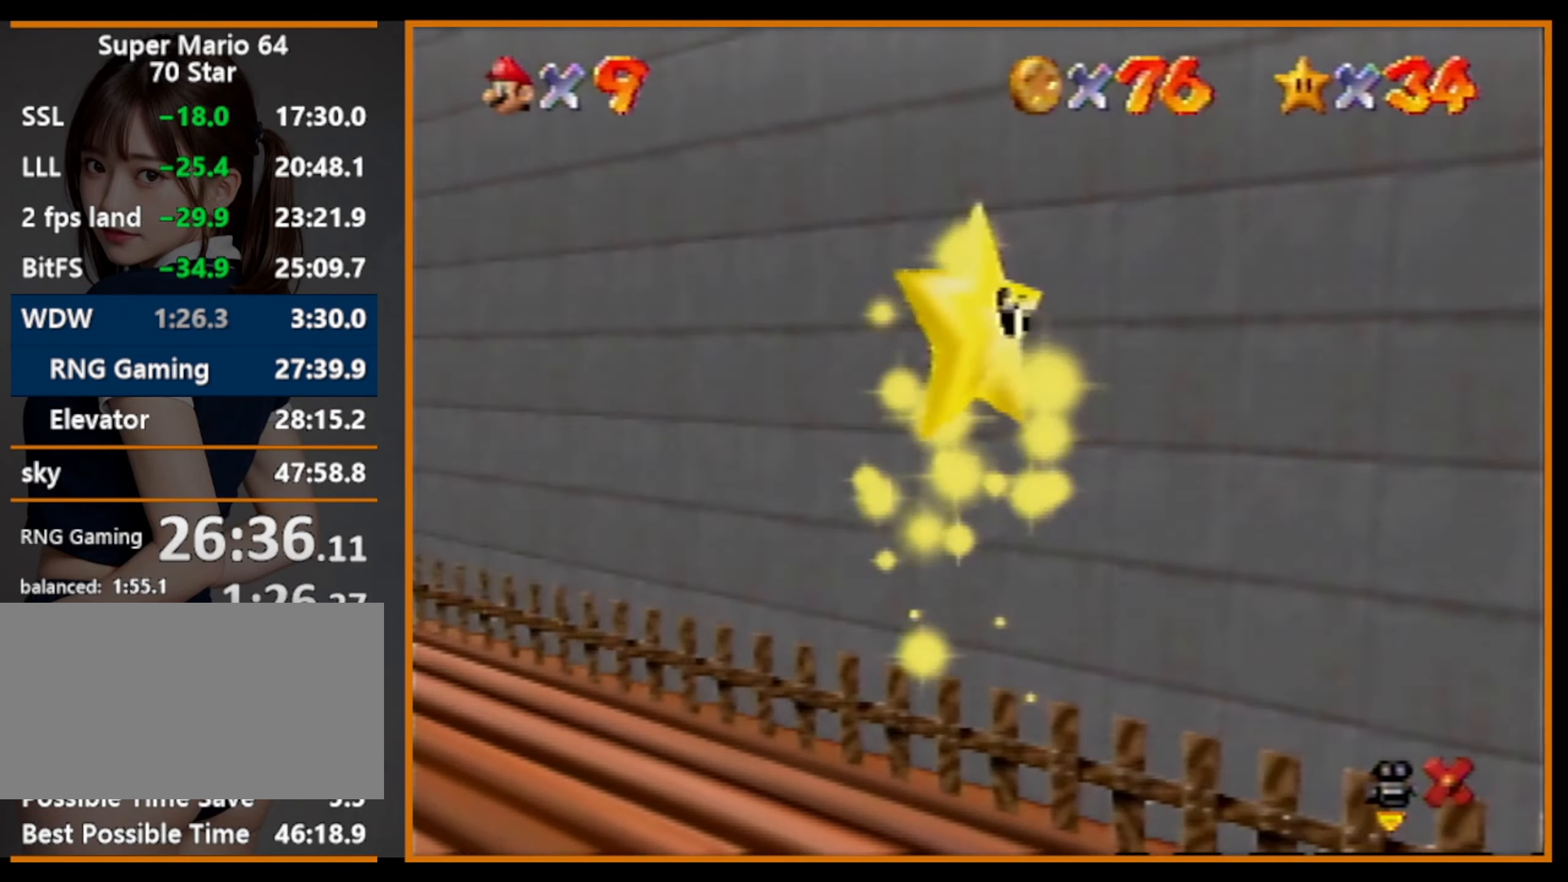
{"buttons": [], "left_stick": "down", "events": []}
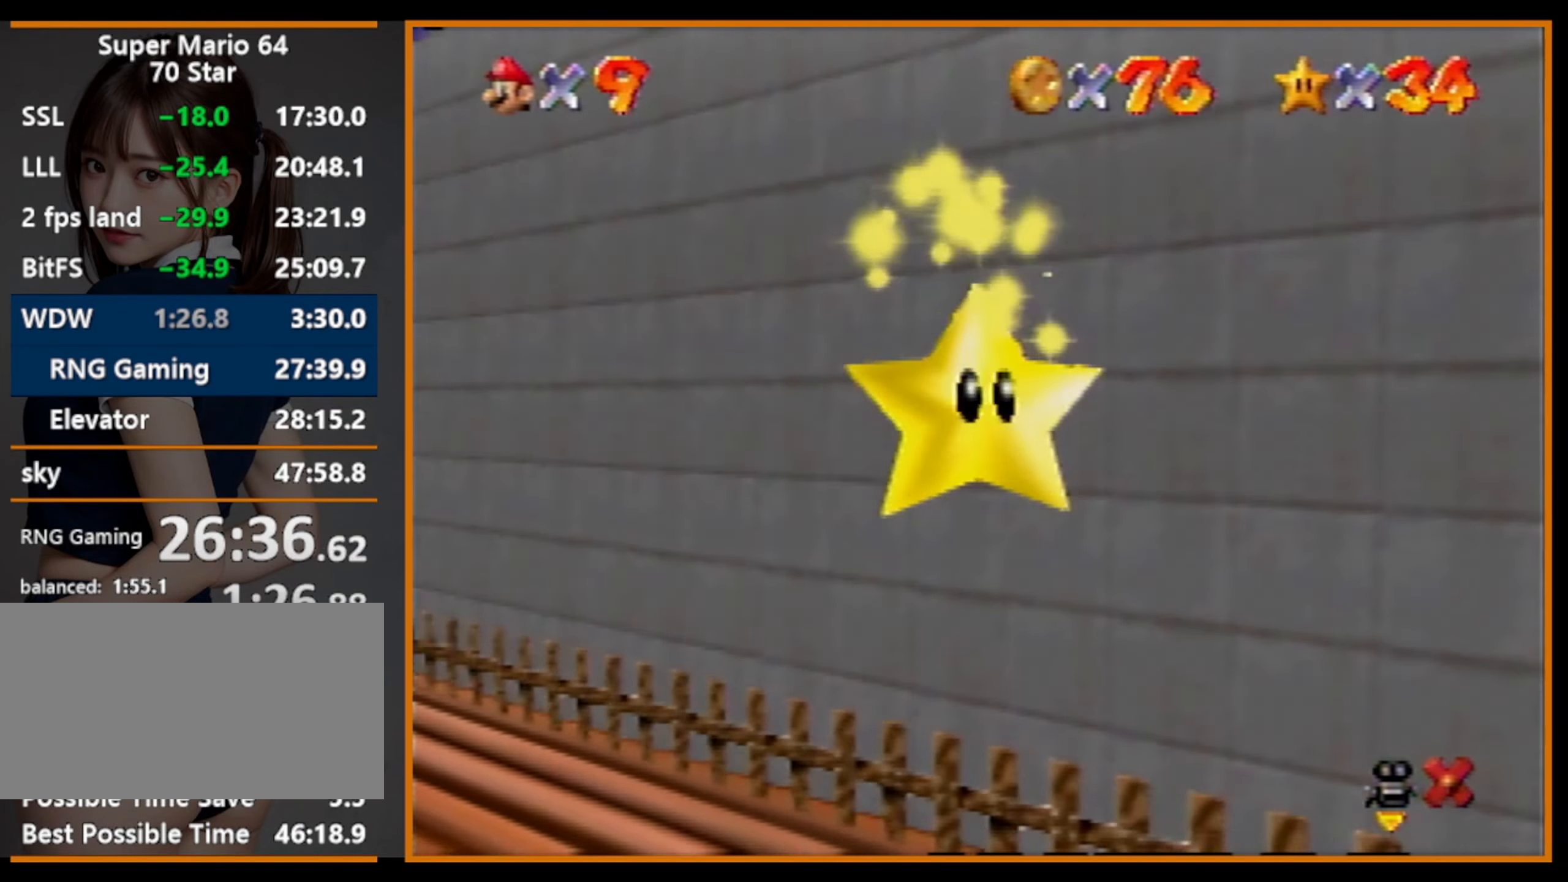
{"buttons": [], "left_stick": "down", "events": []}
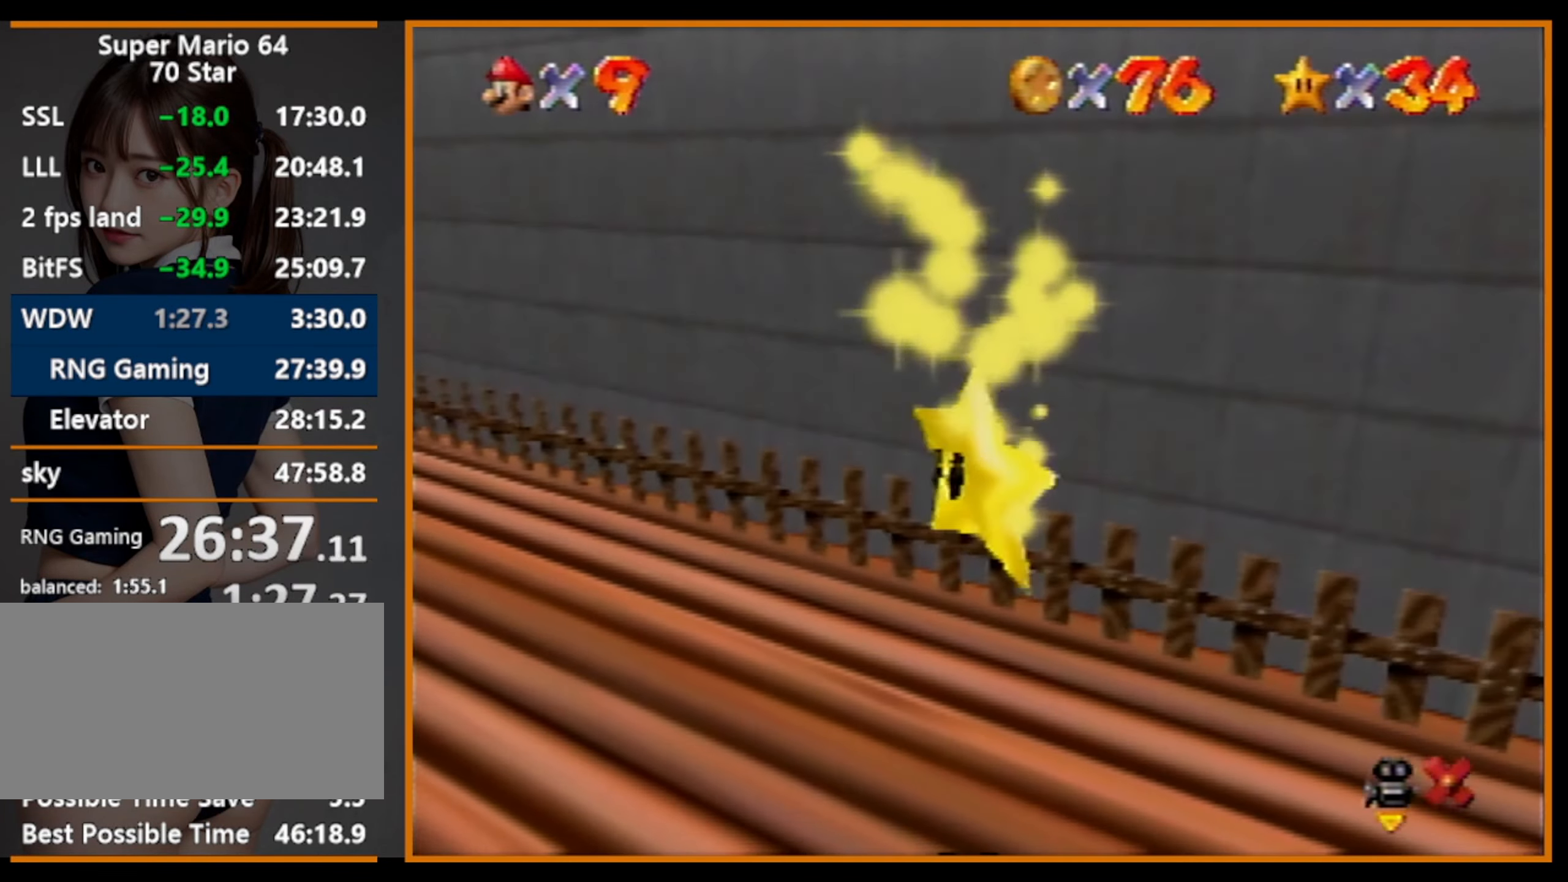
{"buttons": [], "left_stick": "down", "events": []}
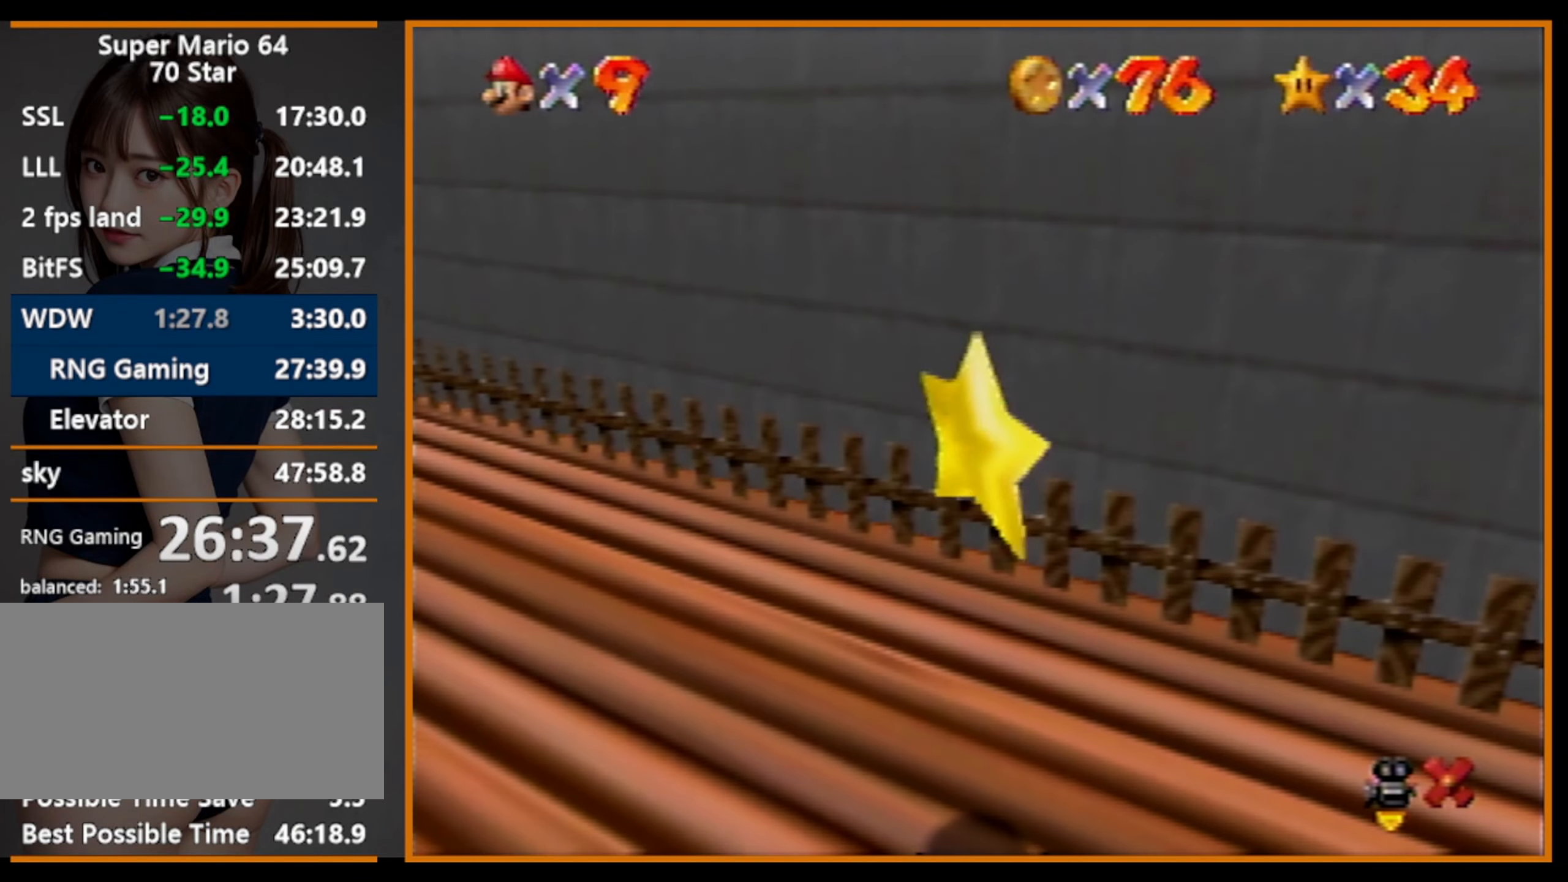
{"buttons": [], "left_stick": "down", "events": []}